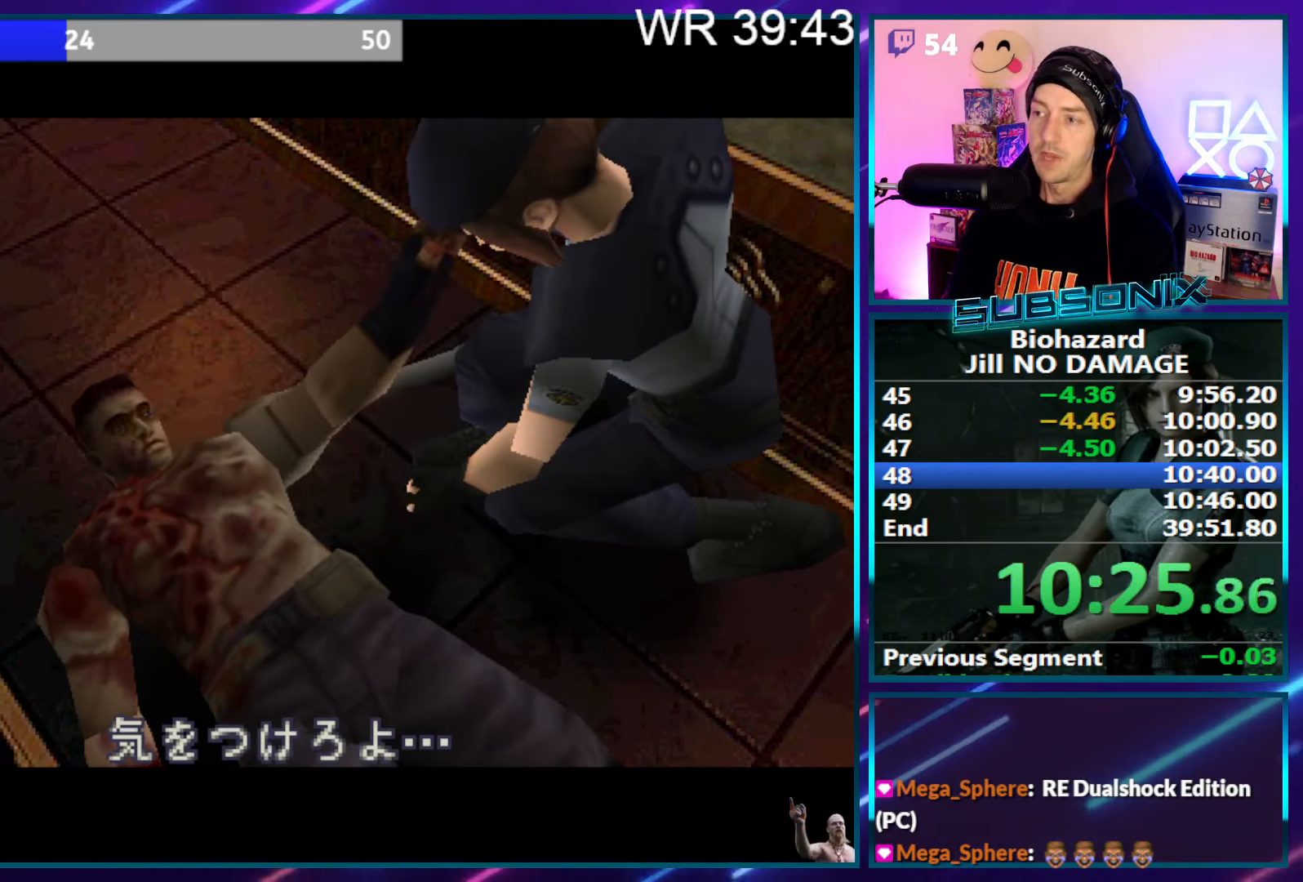
Gameplay with a controller (PlayStation layout); each line is a JSON object with the inputs held at the frame after it. "events" lists button and stick changes between this image and that frame as [ms after this image, input, new state], when the widget could be followed in between. Not read: L3 R3 left_stick.
{"buttons": ["SQUARE", "DPAD_UP", "DPAD_RIGHT"], "right_stick": "center", "events": [[50, "DPAD_RIGHT", "down"], [100, "DPAD_UP", "down"], [233, "SQUARE", "down"]]}
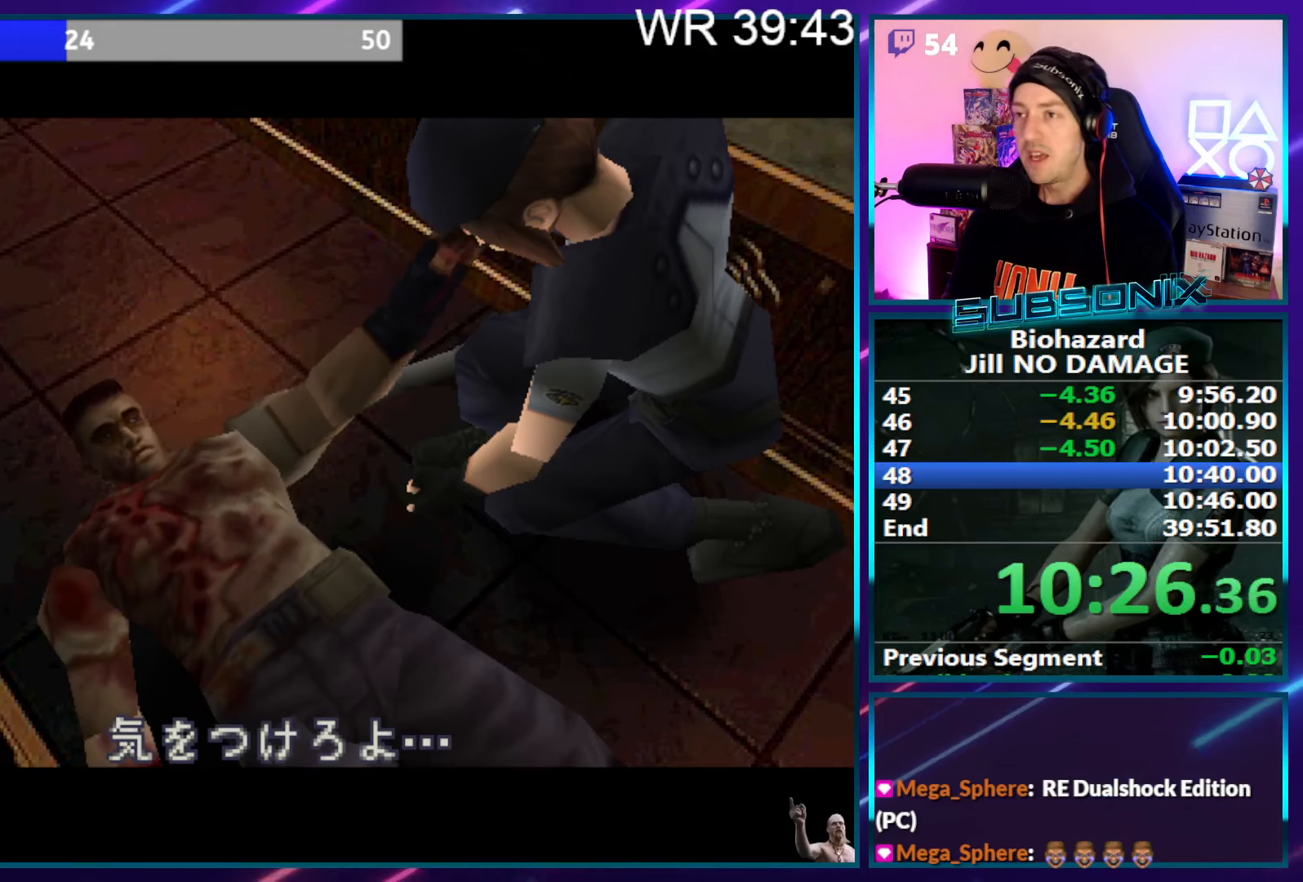
{"buttons": ["SQUARE", "DPAD_UP", "DPAD_RIGHT"], "right_stick": "center", "events": []}
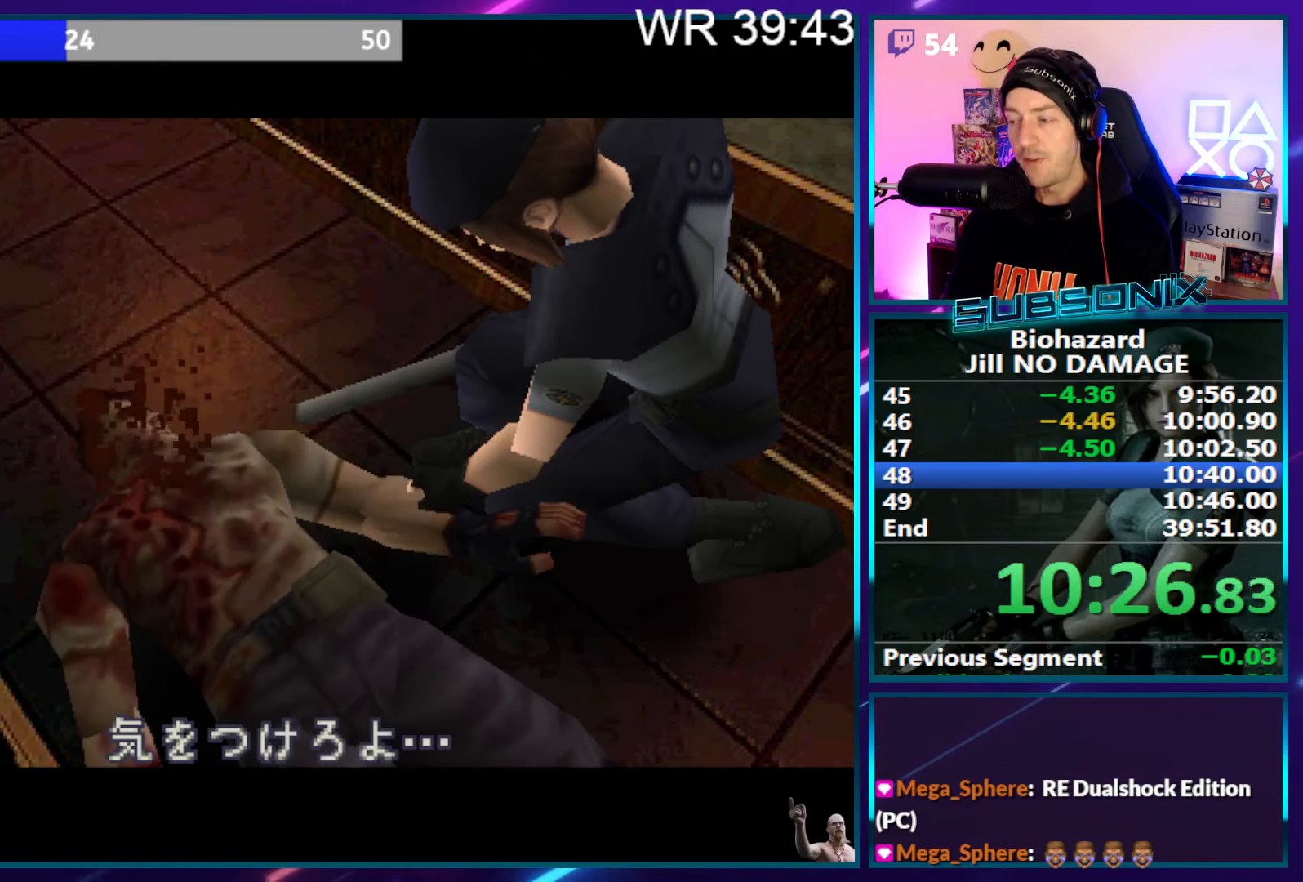
{"buttons": ["SQUARE", "DPAD_UP", "DPAD_RIGHT"], "right_stick": "center", "events": []}
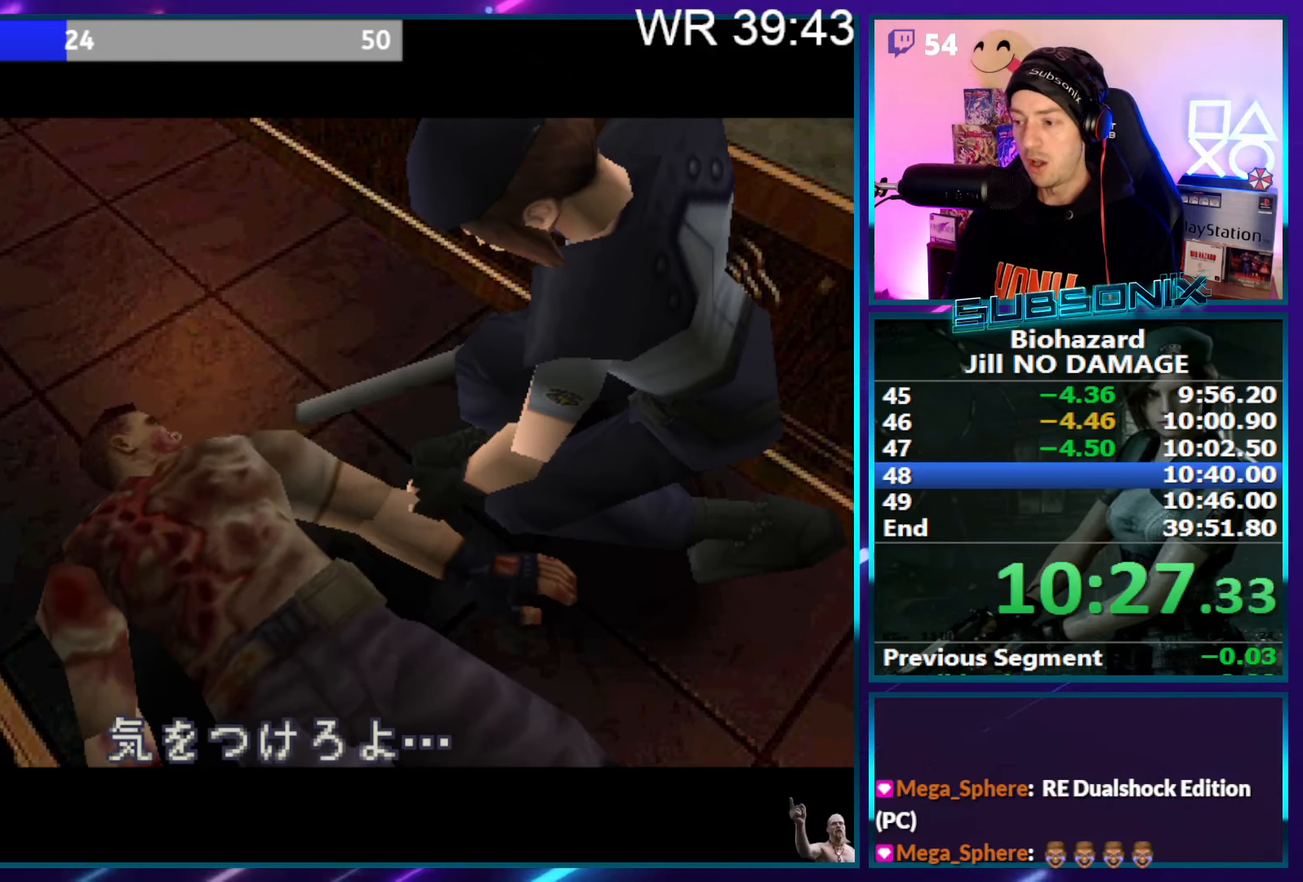
{"buttons": ["SQUARE", "DPAD_UP", "DPAD_RIGHT"], "right_stick": "center", "events": []}
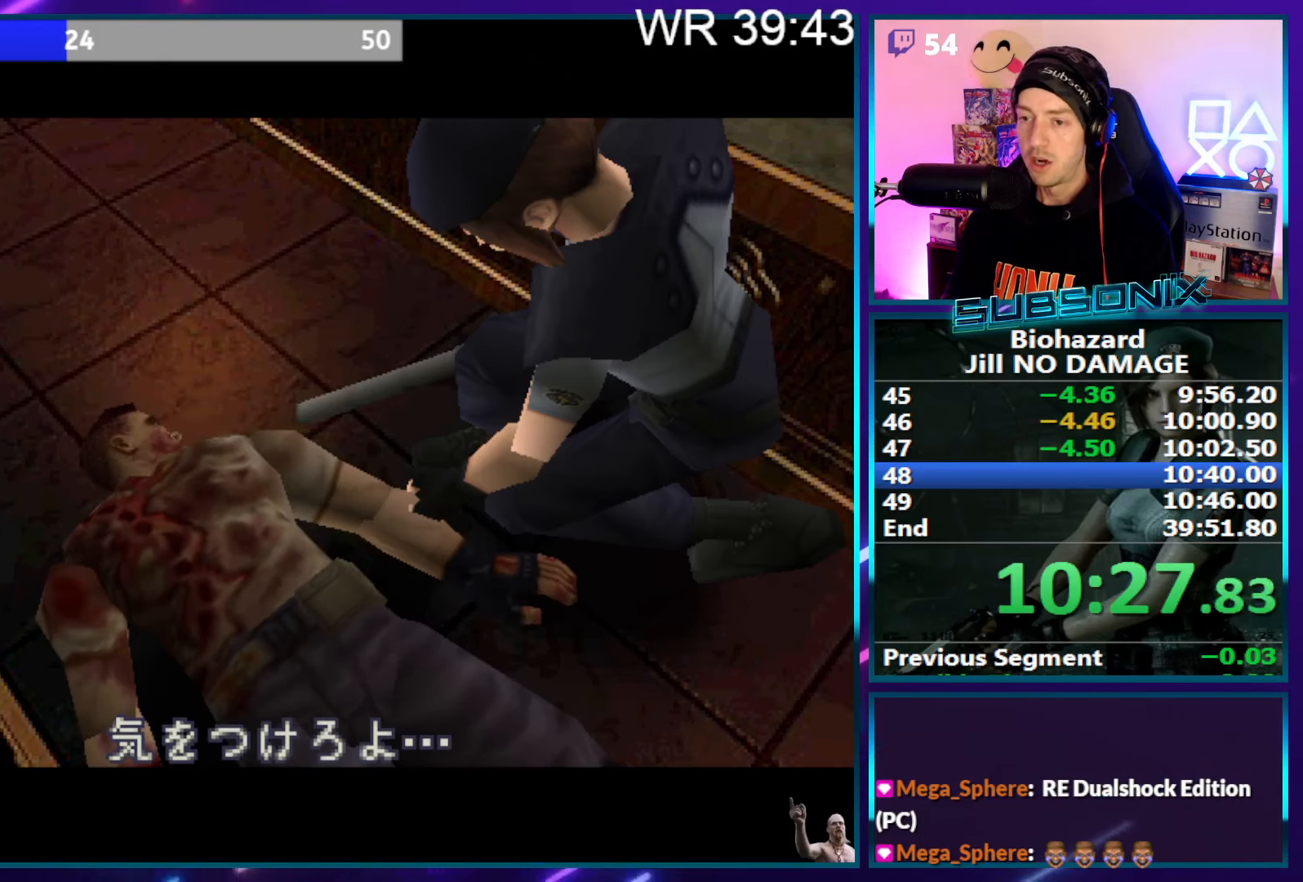
{"buttons": ["SQUARE", "DPAD_UP", "DPAD_RIGHT"], "right_stick": "center", "events": []}
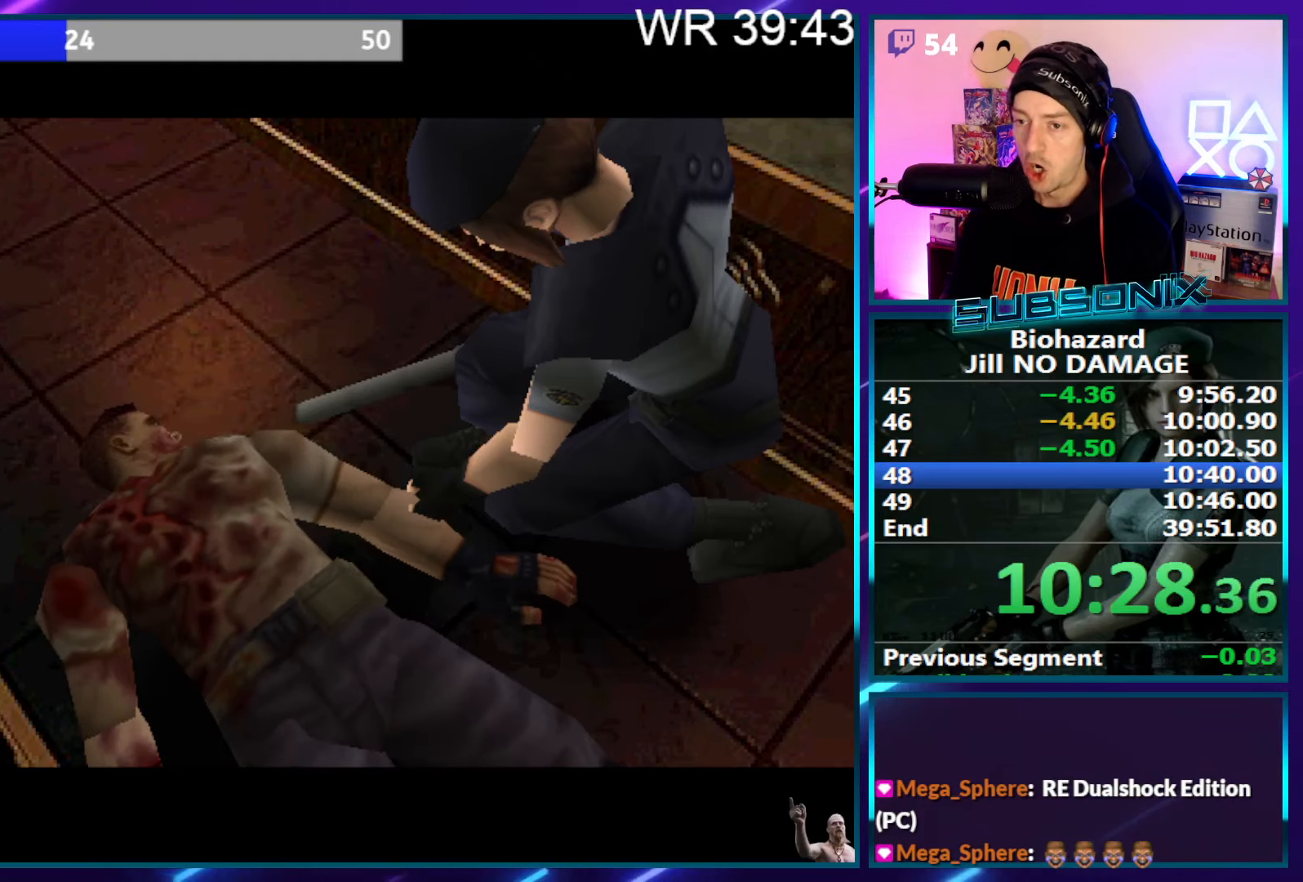
{"buttons": ["SQUARE", "DPAD_UP", "DPAD_RIGHT"], "right_stick": "center", "events": []}
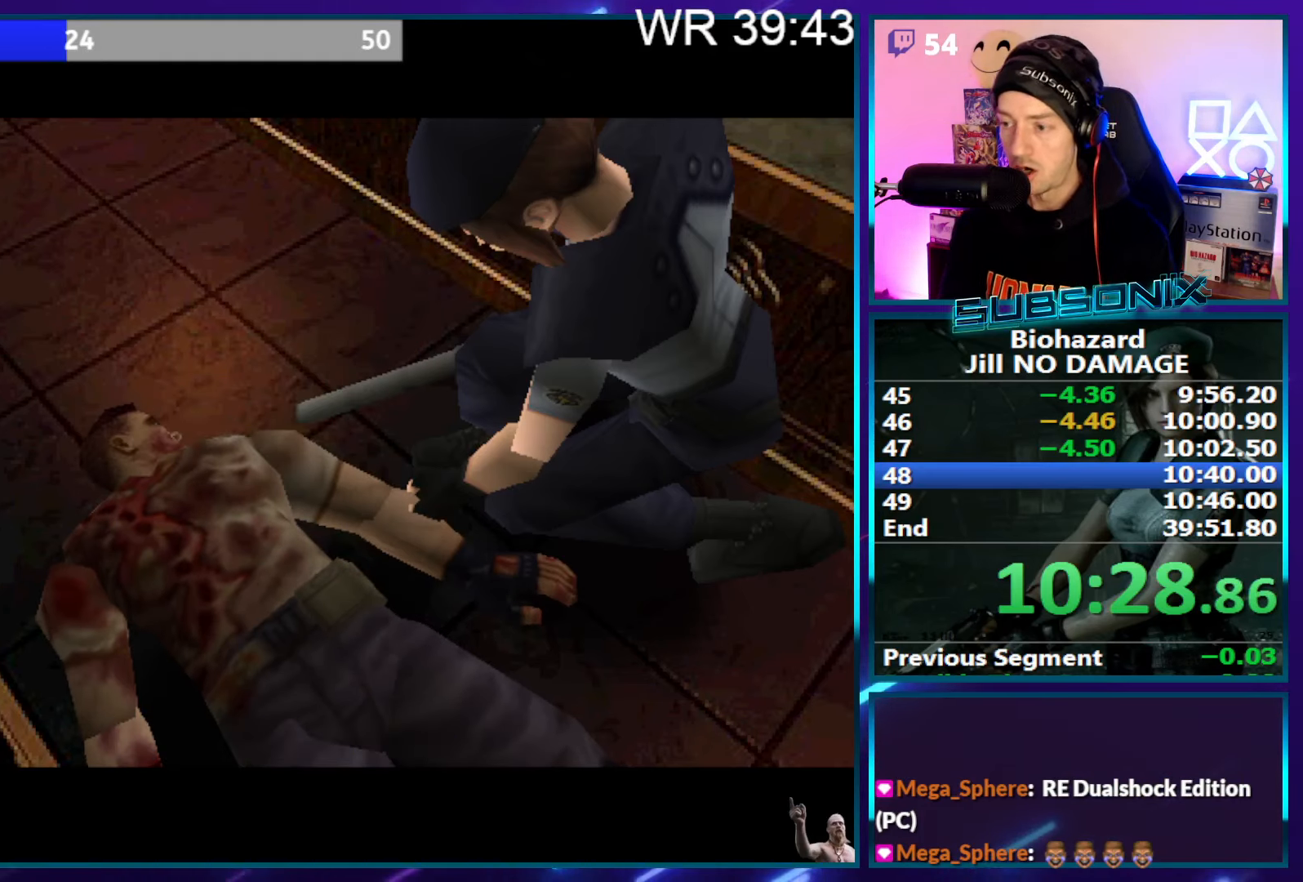
{"buttons": ["SQUARE", "DPAD_UP", "DPAD_RIGHT"], "right_stick": "center", "events": []}
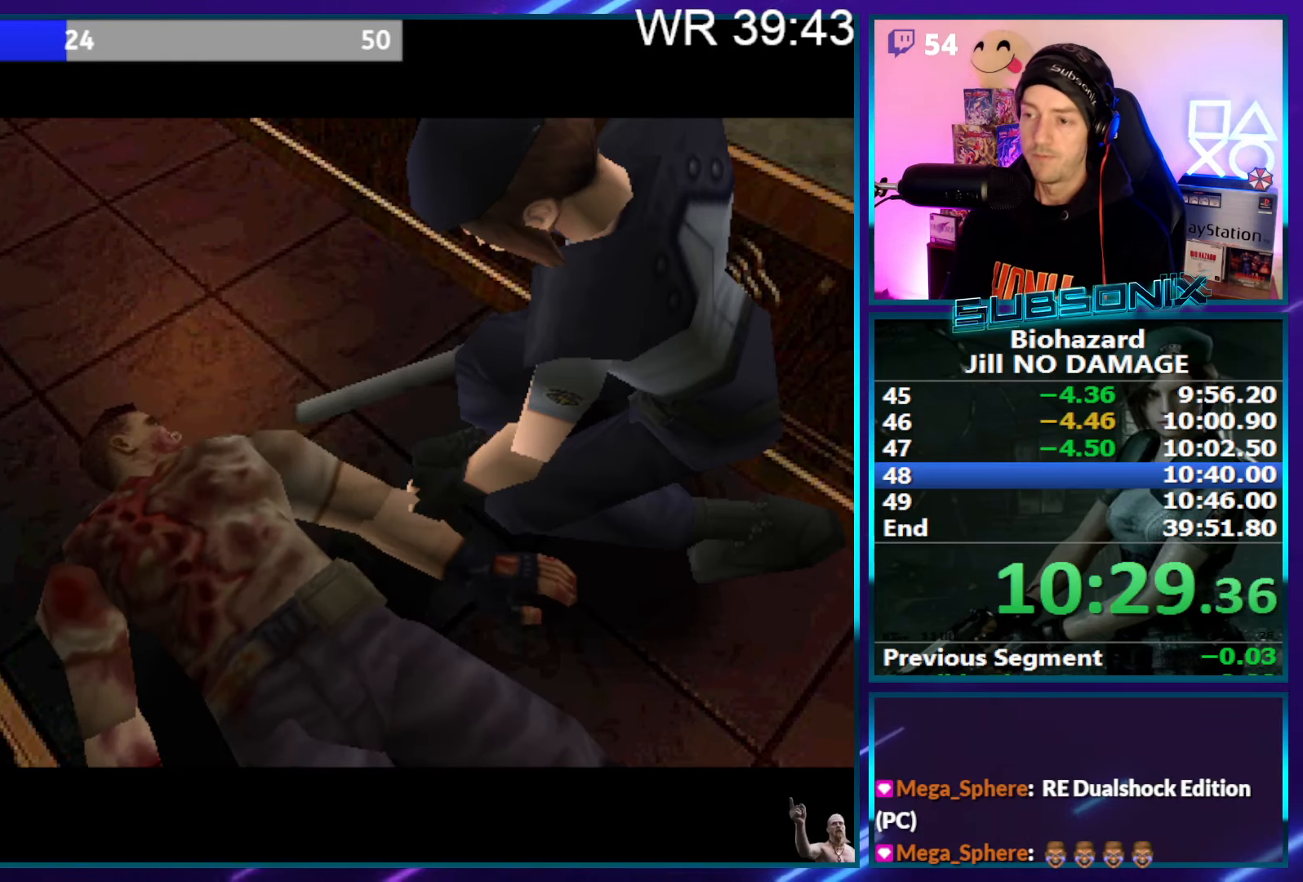
{"buttons": ["SQUARE", "DPAD_UP", "DPAD_RIGHT"], "right_stick": "center", "events": []}
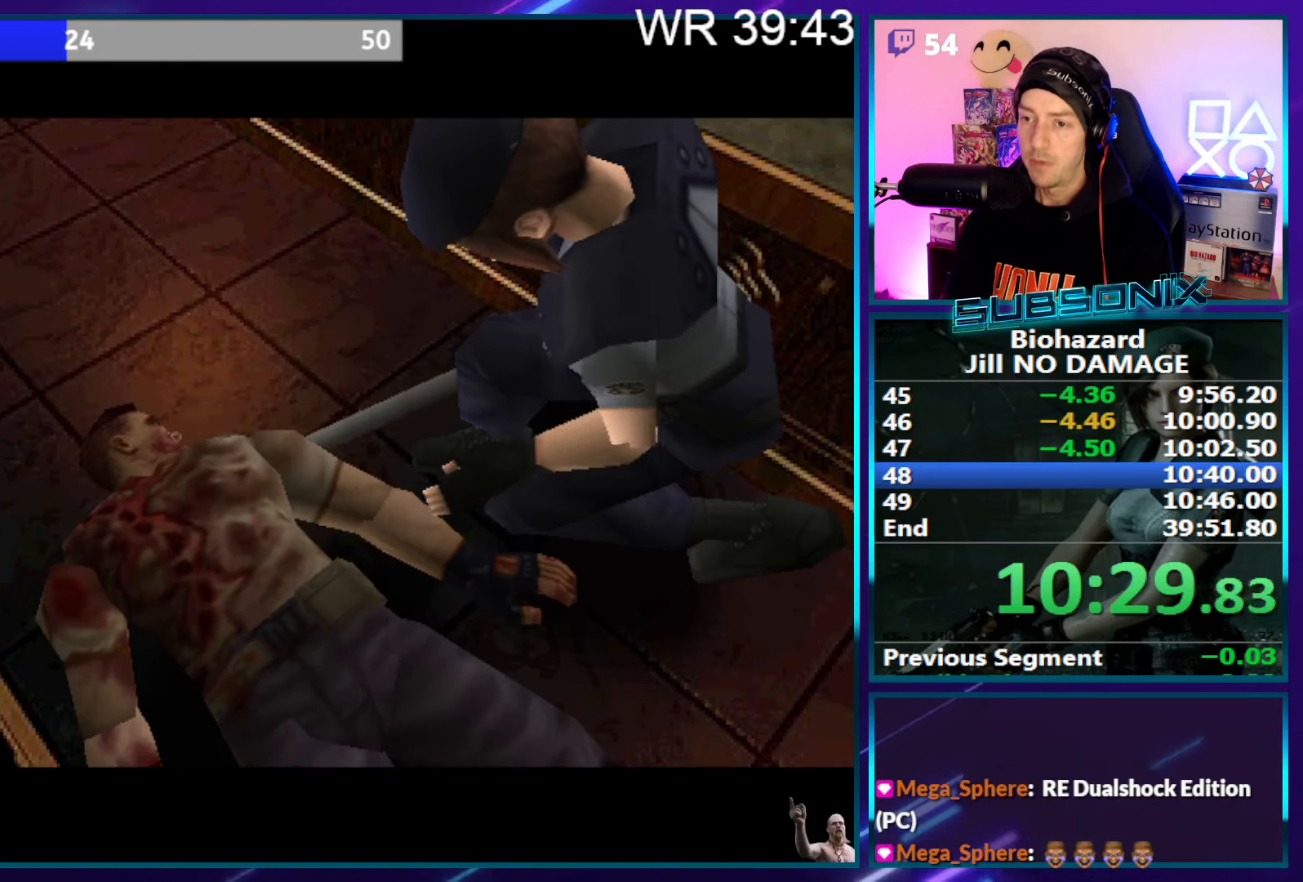
{"buttons": ["SQUARE", "DPAD_UP", "DPAD_RIGHT"], "right_stick": "center", "events": []}
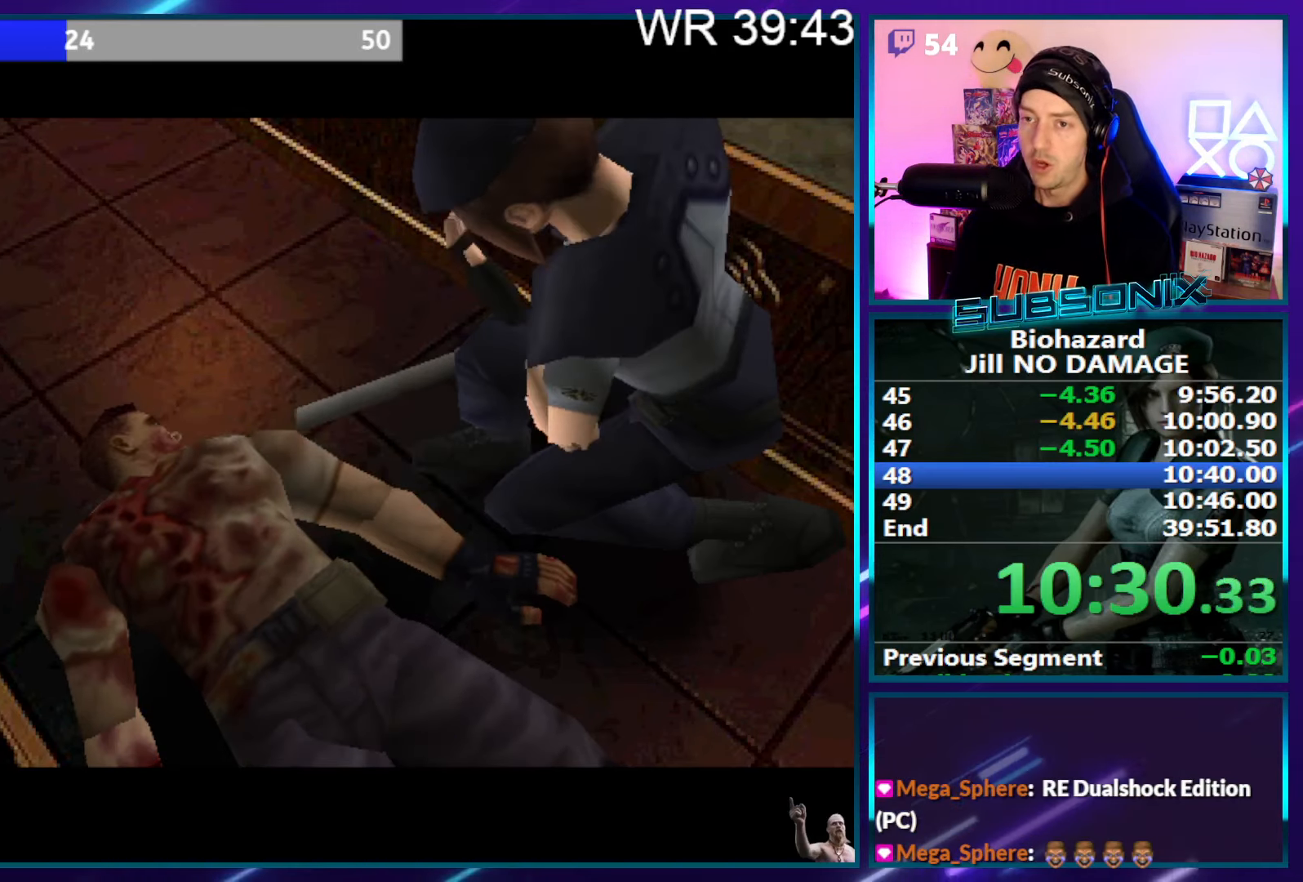
{"buttons": ["SQUARE", "DPAD_UP", "DPAD_RIGHT"], "right_stick": "center", "events": []}
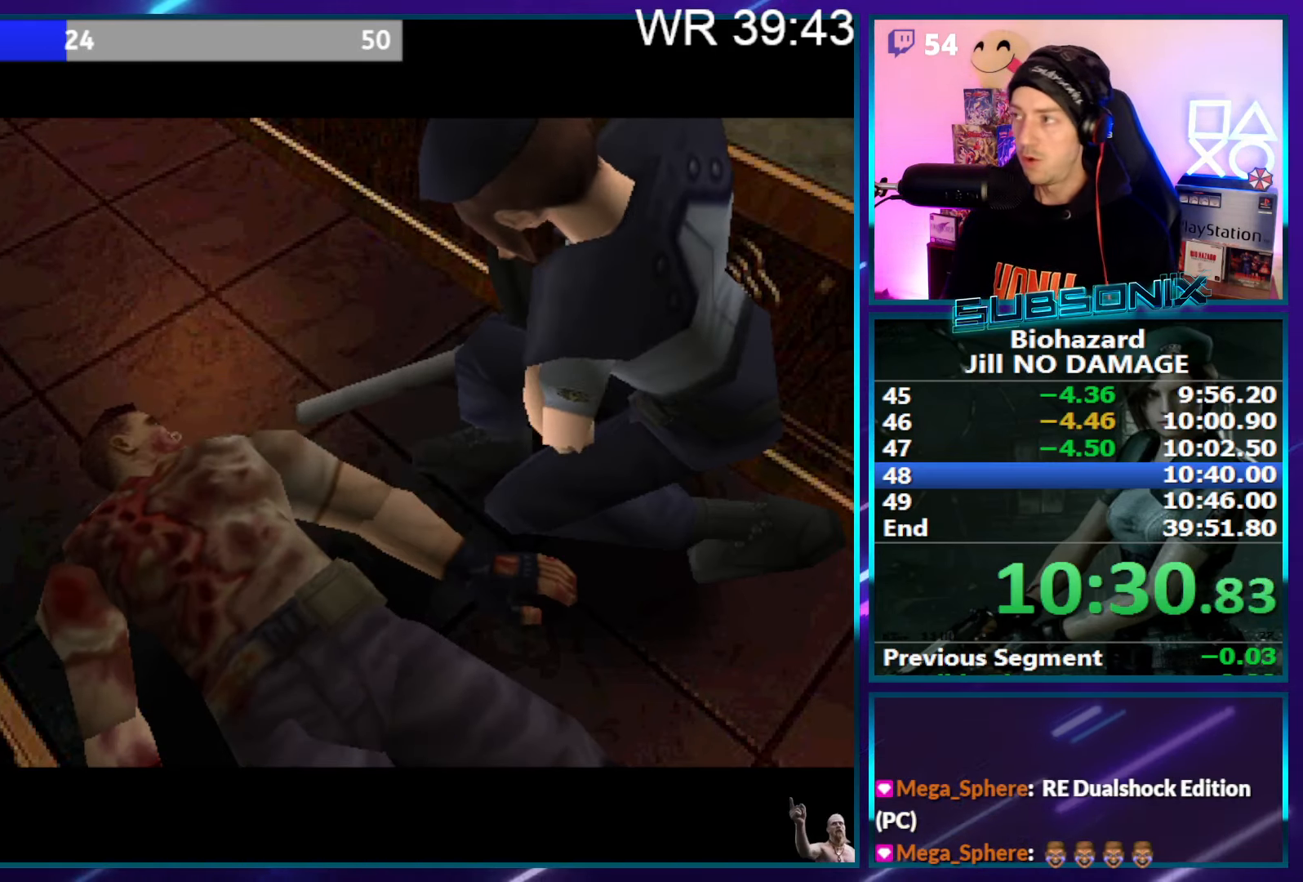
{"buttons": ["SQUARE", "DPAD_UP", "DPAD_RIGHT"], "right_stick": "center", "events": []}
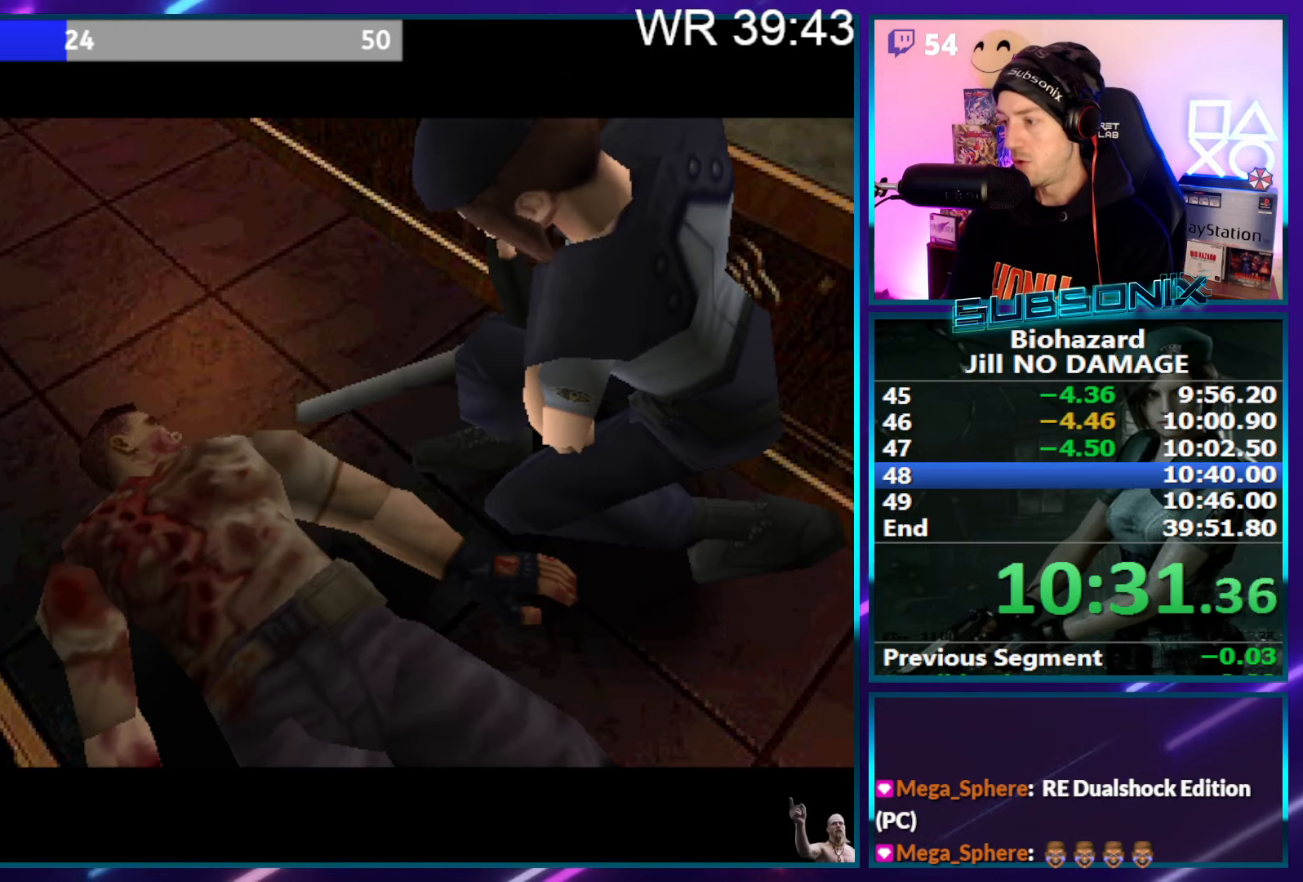
{"buttons": ["SQUARE", "DPAD_UP", "DPAD_RIGHT"], "right_stick": "center", "events": []}
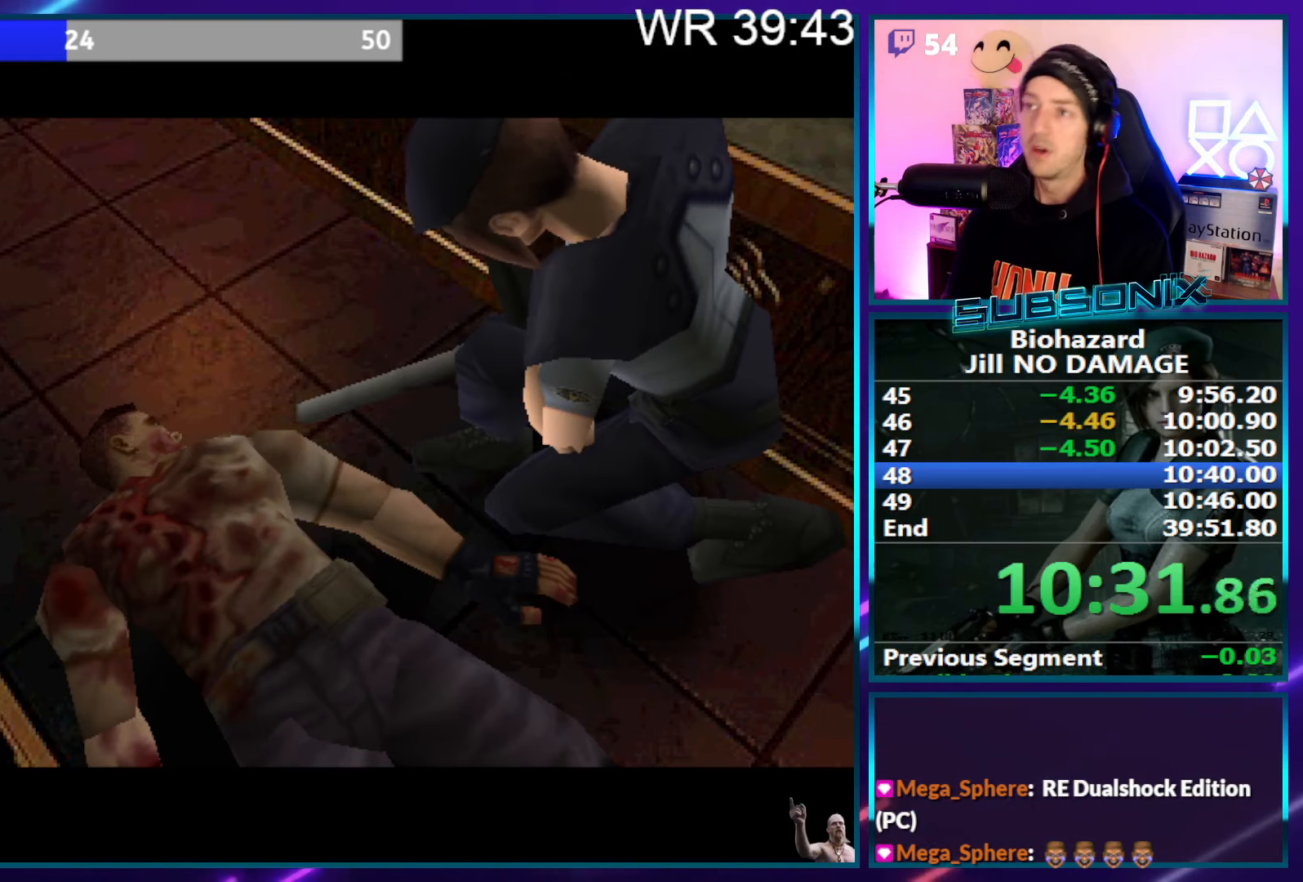
{"buttons": ["SQUARE", "DPAD_UP", "DPAD_RIGHT"], "right_stick": "center", "events": []}
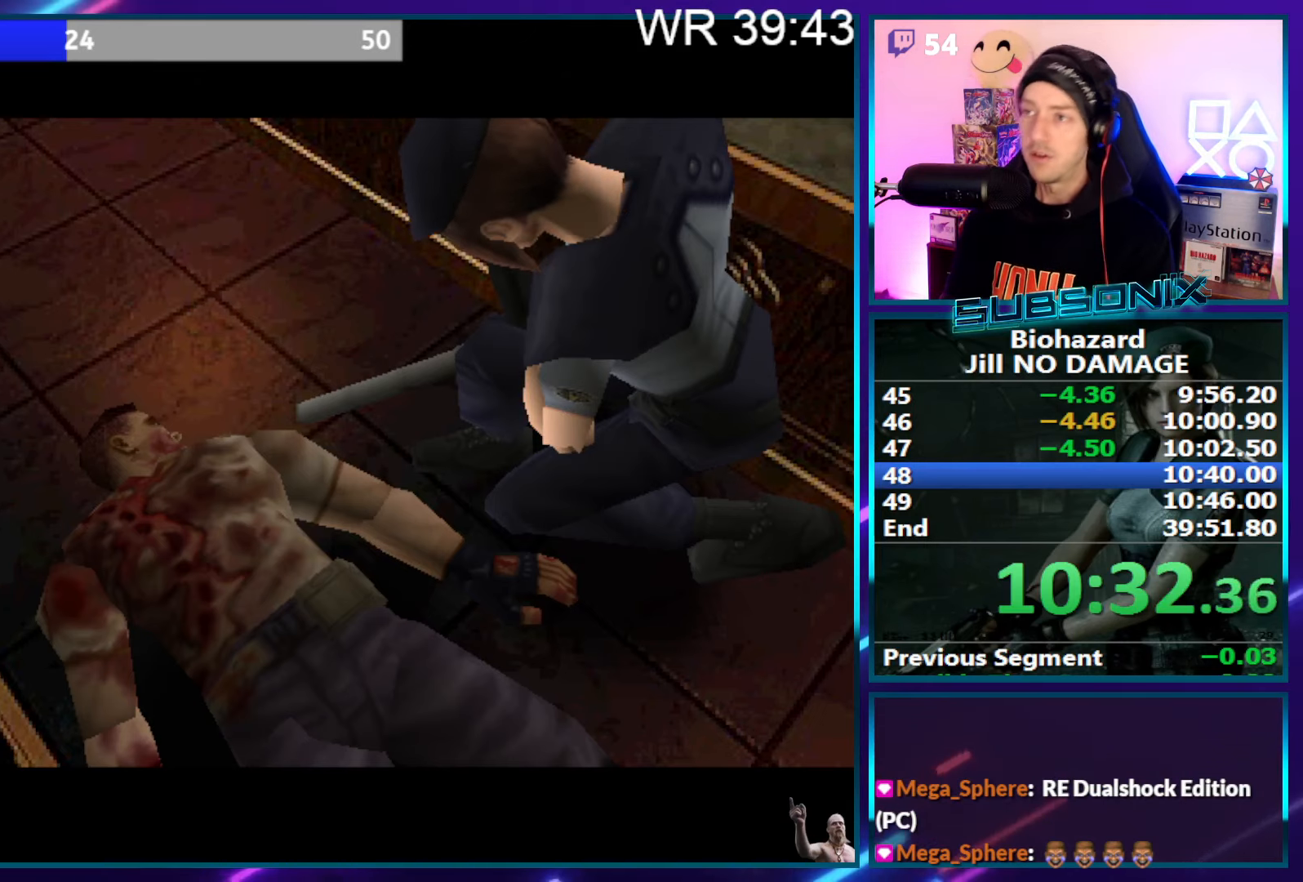
{"buttons": ["SQUARE", "DPAD_UP", "DPAD_RIGHT"], "right_stick": "center", "events": []}
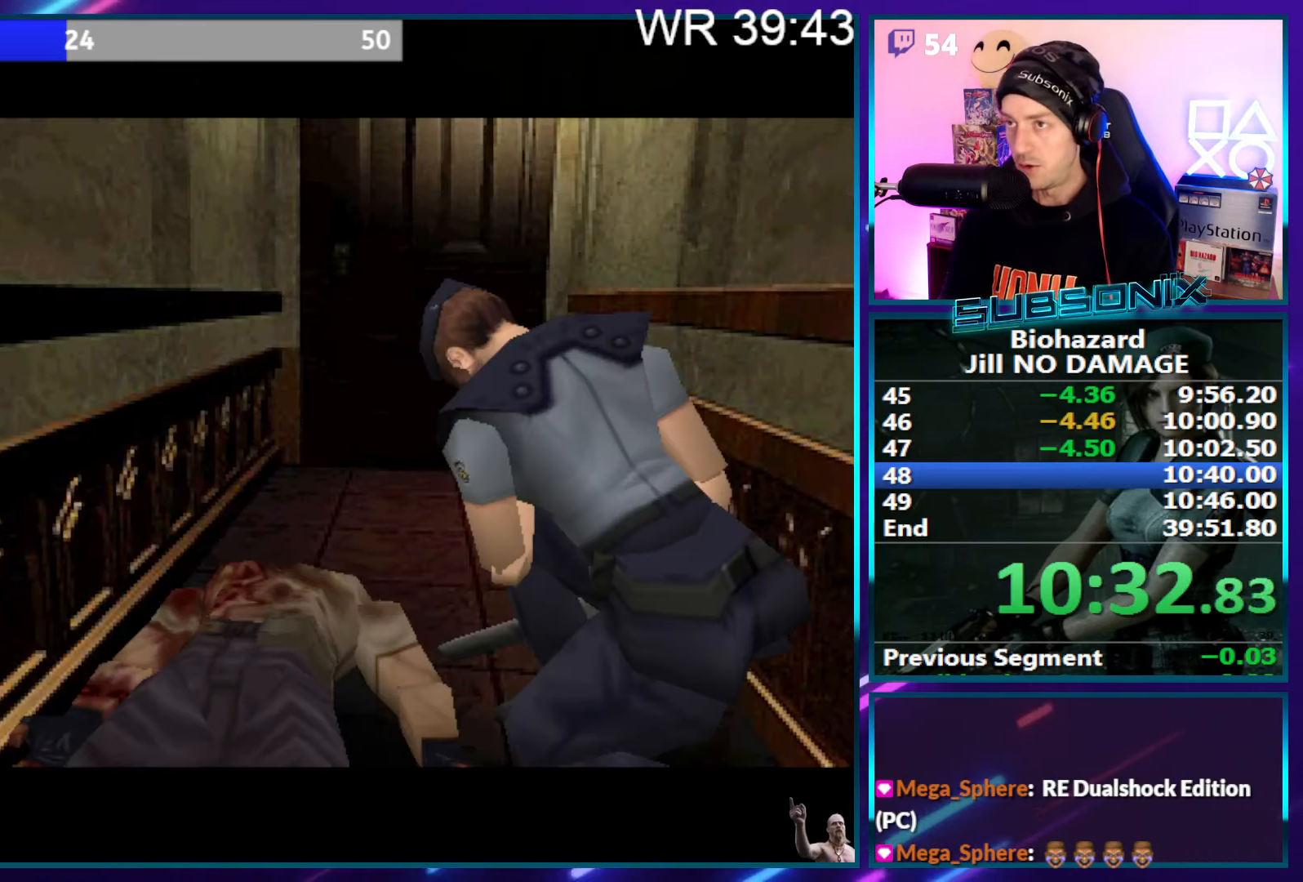
{"buttons": ["SQUARE", "DPAD_UP", "DPAD_RIGHT"], "right_stick": "center", "events": []}
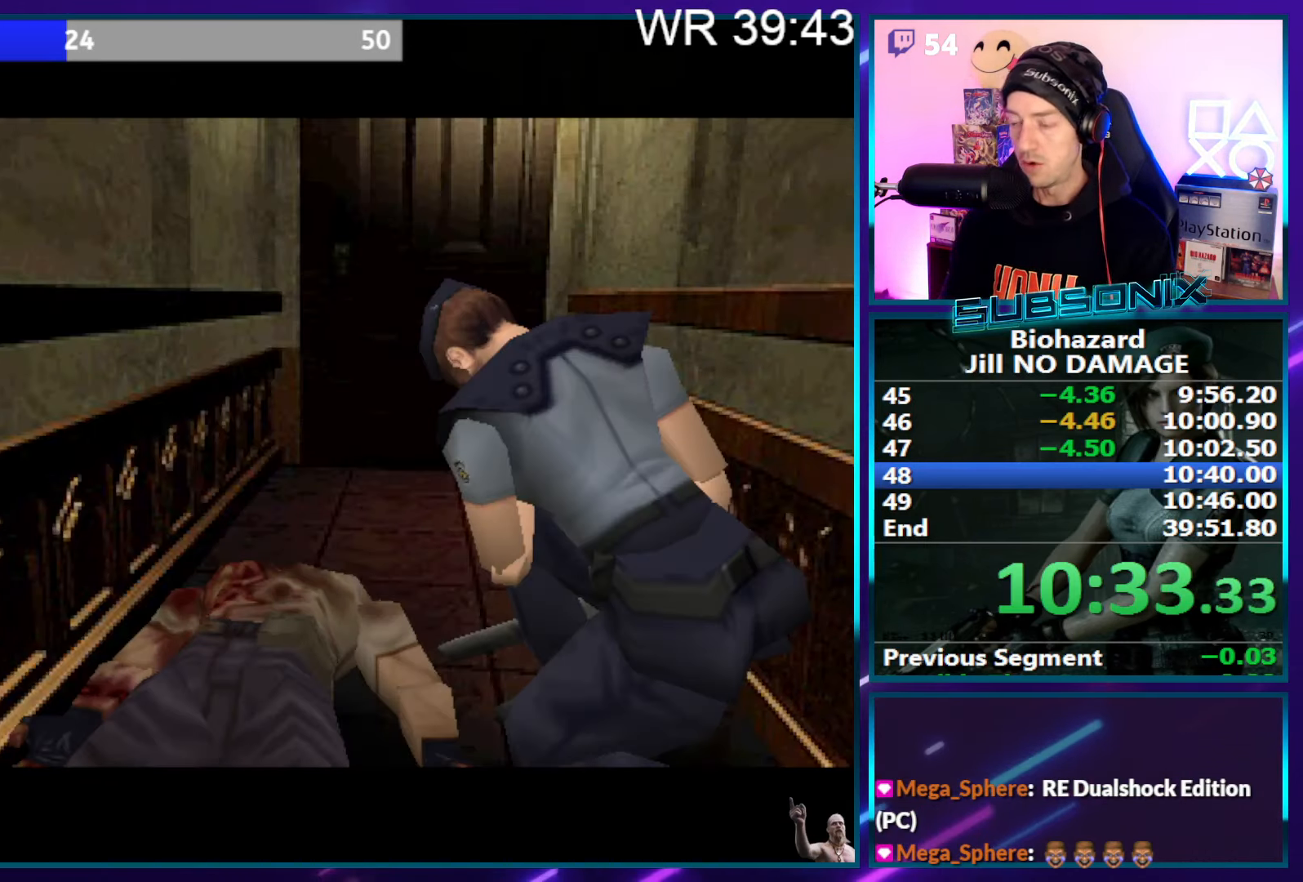
{"buttons": ["SQUARE", "DPAD_UP", "DPAD_RIGHT"], "right_stick": "center", "events": []}
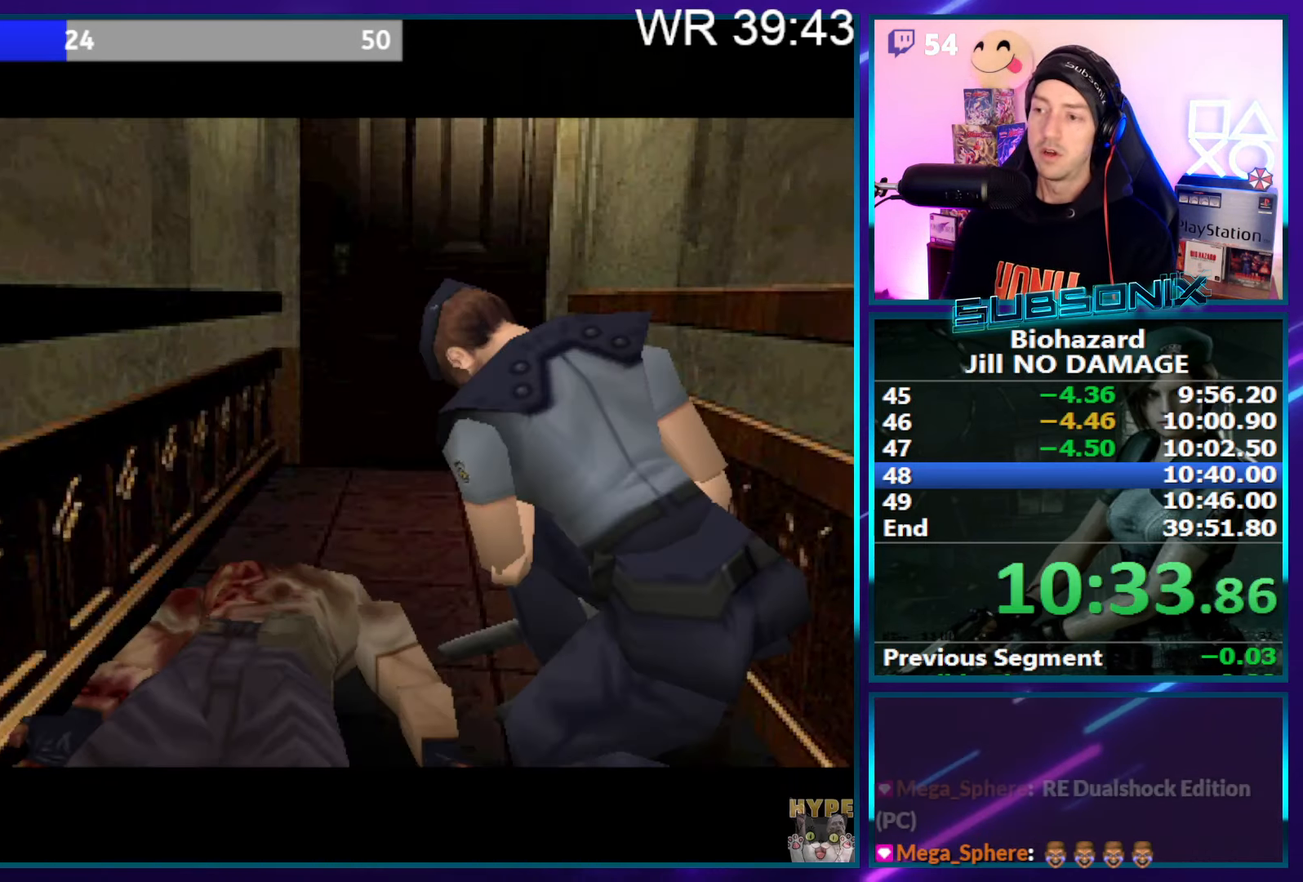
{"buttons": ["SQUARE", "DPAD_UP", "DPAD_RIGHT"], "right_stick": "center", "events": []}
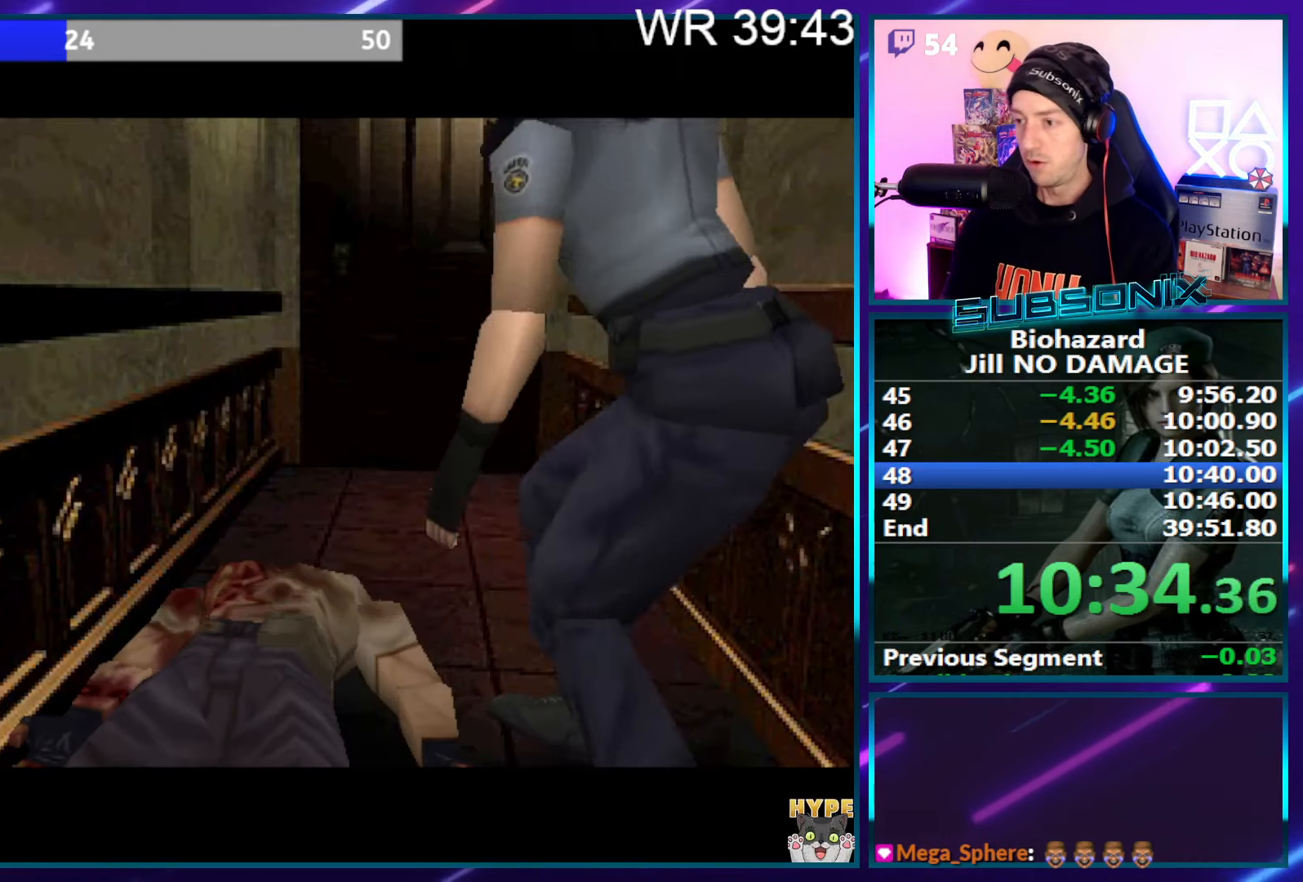
{"buttons": ["SQUARE", "DPAD_UP", "DPAD_RIGHT"], "right_stick": "center", "events": []}
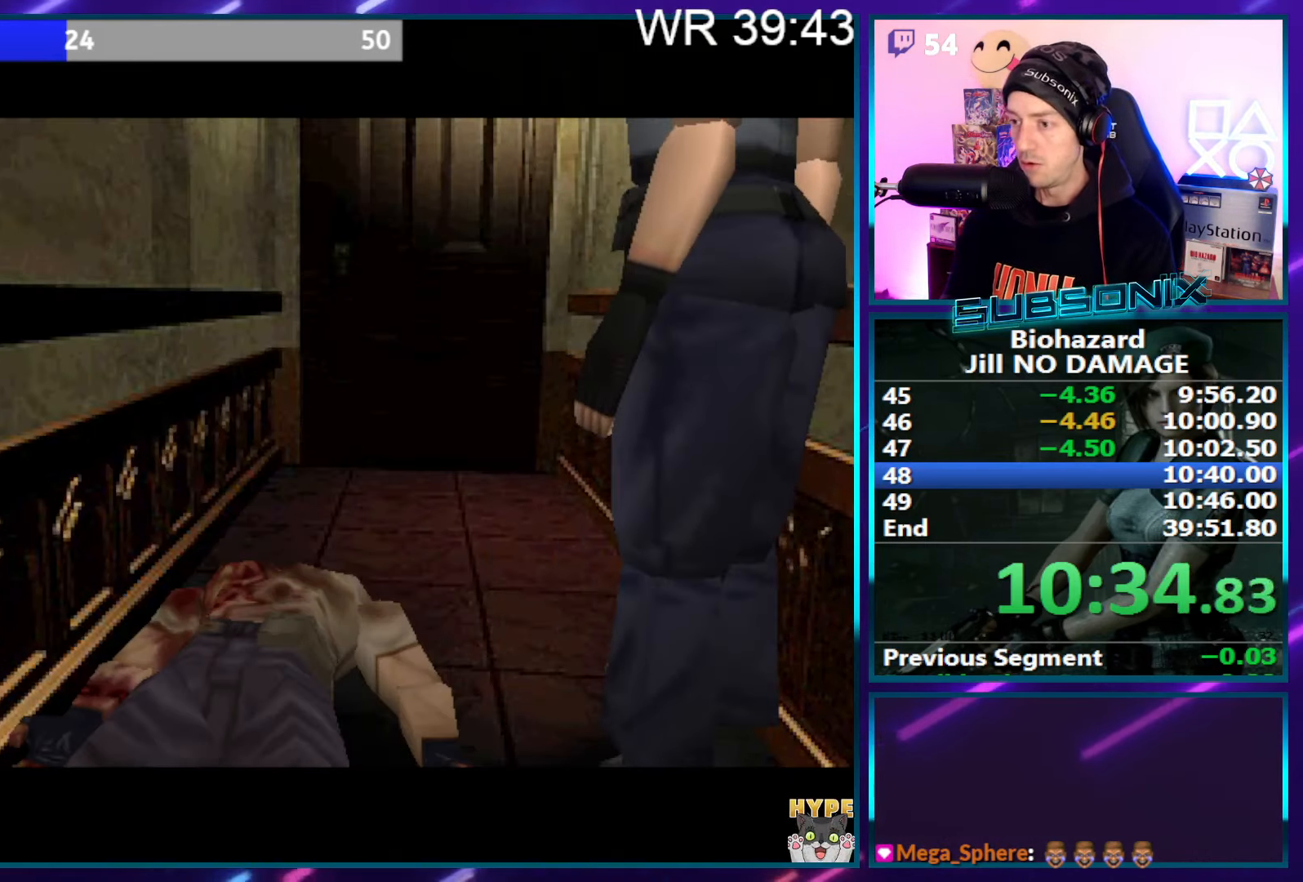
{"buttons": ["CROSS", "SQUARE", "DPAD_UP"], "right_stick": "center", "events": [[416, "DPAD_RIGHT", "up"], [433, "CROSS", "down"]]}
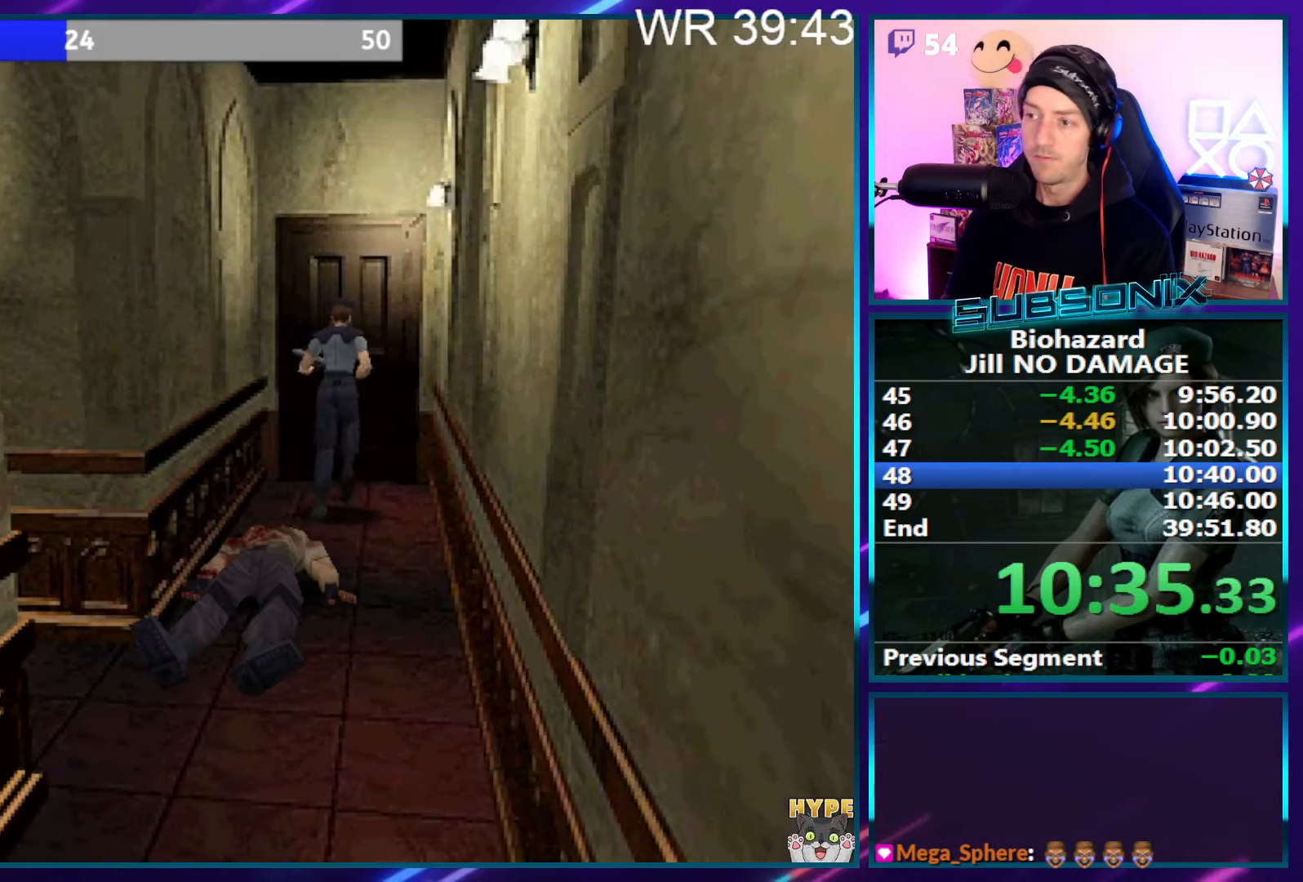
{"buttons": ["CROSS", "SQUARE", "DPAD_UP"], "right_stick": "center", "events": [[100, "CROSS", "up"], [166, "CROSS", "down"], [266, "CROSS", "up"], [333, "CROSS", "down"], [416, "CROSS", "up"], [500, "CROSS", "down"]]}
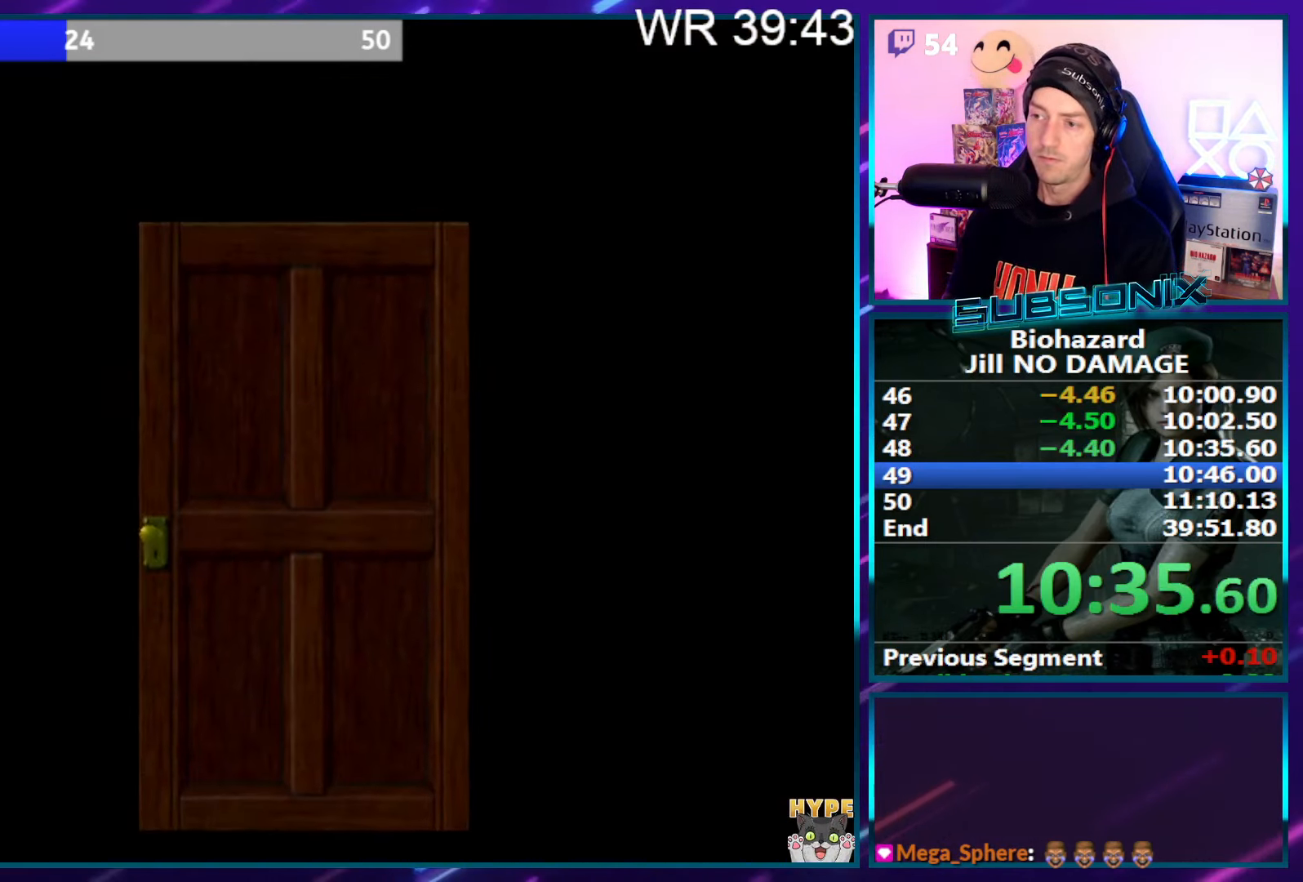
{"buttons": ["CROSS", "SQUARE", "DPAD_UP"], "right_stick": "center", "events": [[83, "CROSS", "up"], [166, "CROSS", "down"], [250, "CROSS", "up"], [316, "CROSS", "down"], [417, "CROSS", "up"], [483, "CROSS", "down"]]}
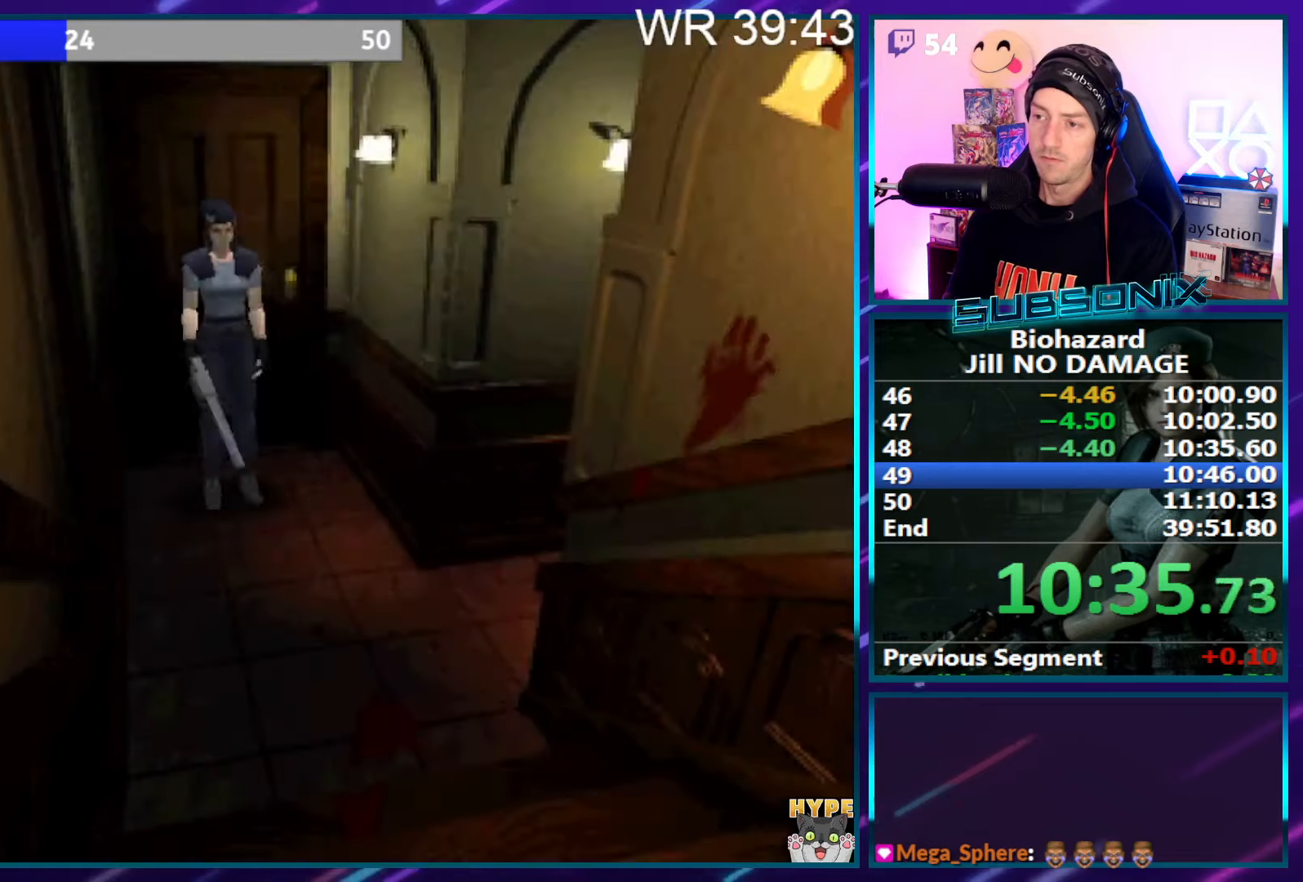
{"buttons": ["CROSS", "SQUARE", "DPAD_UP"], "right_stick": "center", "events": [[50, "CROSS", "up"], [283, "CROSS", "down"], [383, "CROSS", "up"], [467, "CROSS", "down"]]}
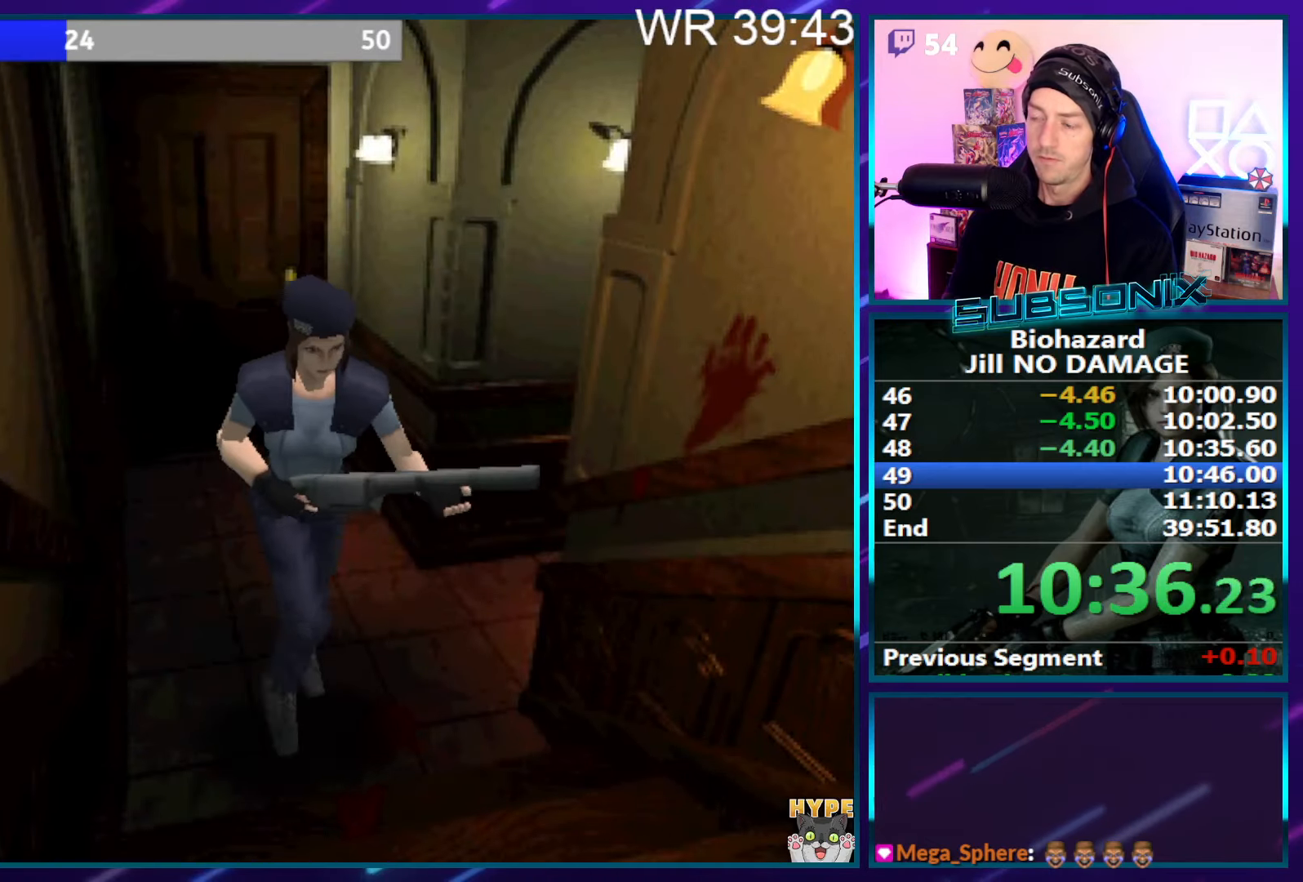
{"buttons": ["SQUARE", "DPAD_UP"], "right_stick": "center", "events": [[67, "CROSS", "up"], [117, "CROSS", "down"], [200, "CROSS", "up"], [267, "CROSS", "down"], [367, "CROSS", "up"], [417, "CROSS", "down"], [483, "CROSS", "up"]]}
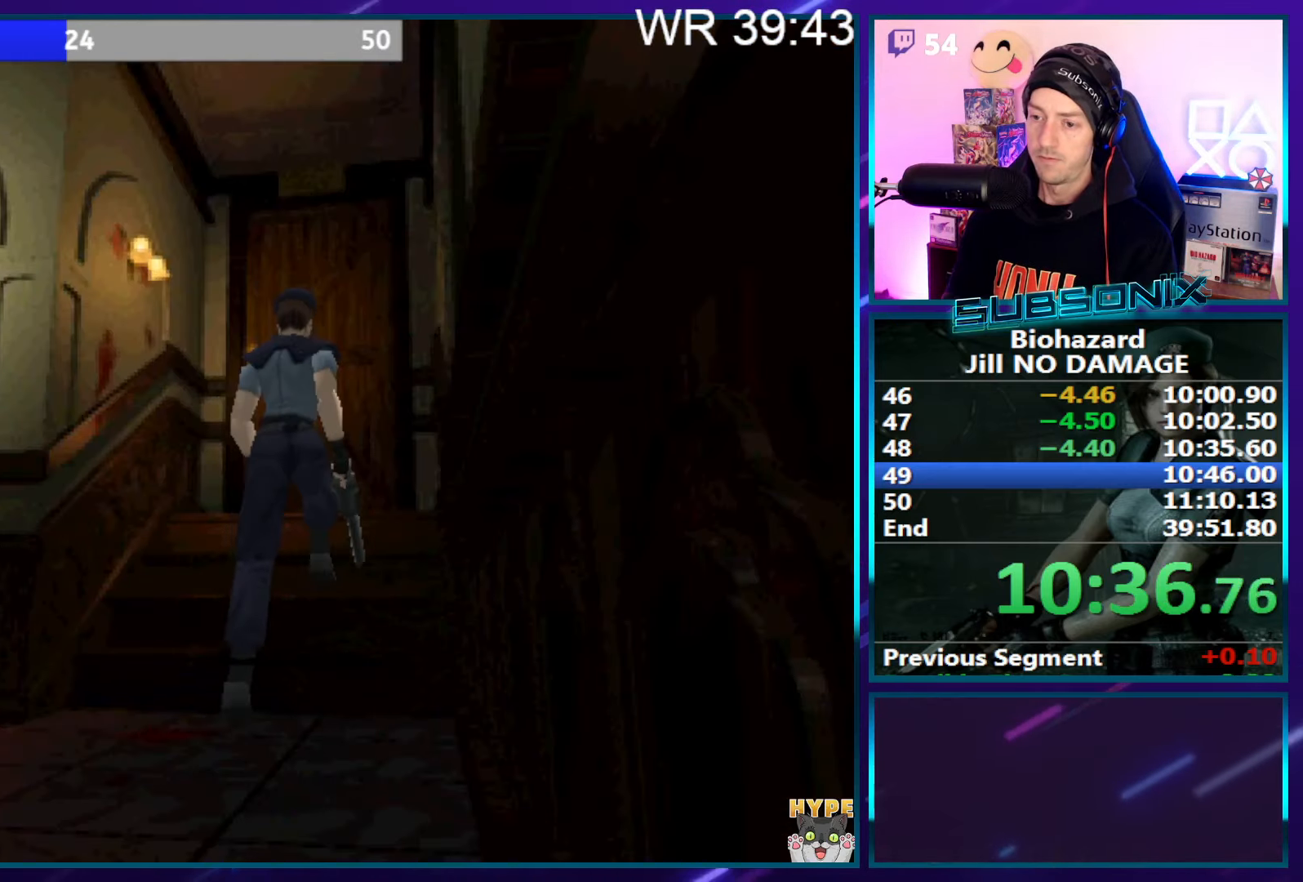
{"buttons": ["SQUARE", "DPAD_UP"], "right_stick": "center", "events": [[83, "CROSS", "down"], [167, "CROSS", "up"], [250, "CROSS", "down"], [317, "CROSS", "up"], [400, "CROSS", "down"], [483, "CROSS", "up"]]}
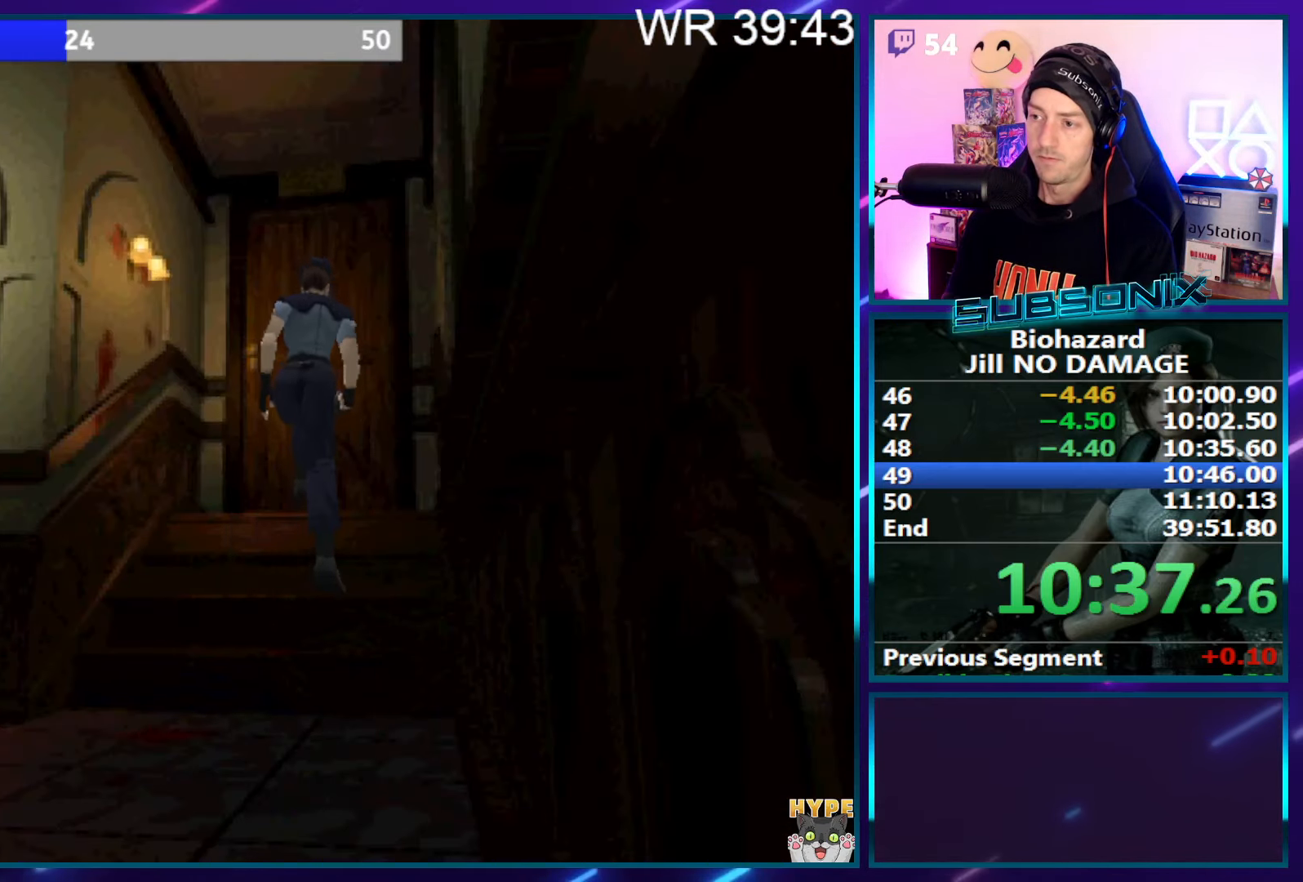
{"buttons": ["SQUARE", "DPAD_UP"], "right_stick": "center", "events": [[50, "CROSS", "down"], [133, "CROSS", "up"], [217, "CROSS", "down"], [317, "CROSS", "up"], [367, "CROSS", "down"], [467, "CROSS", "up"]]}
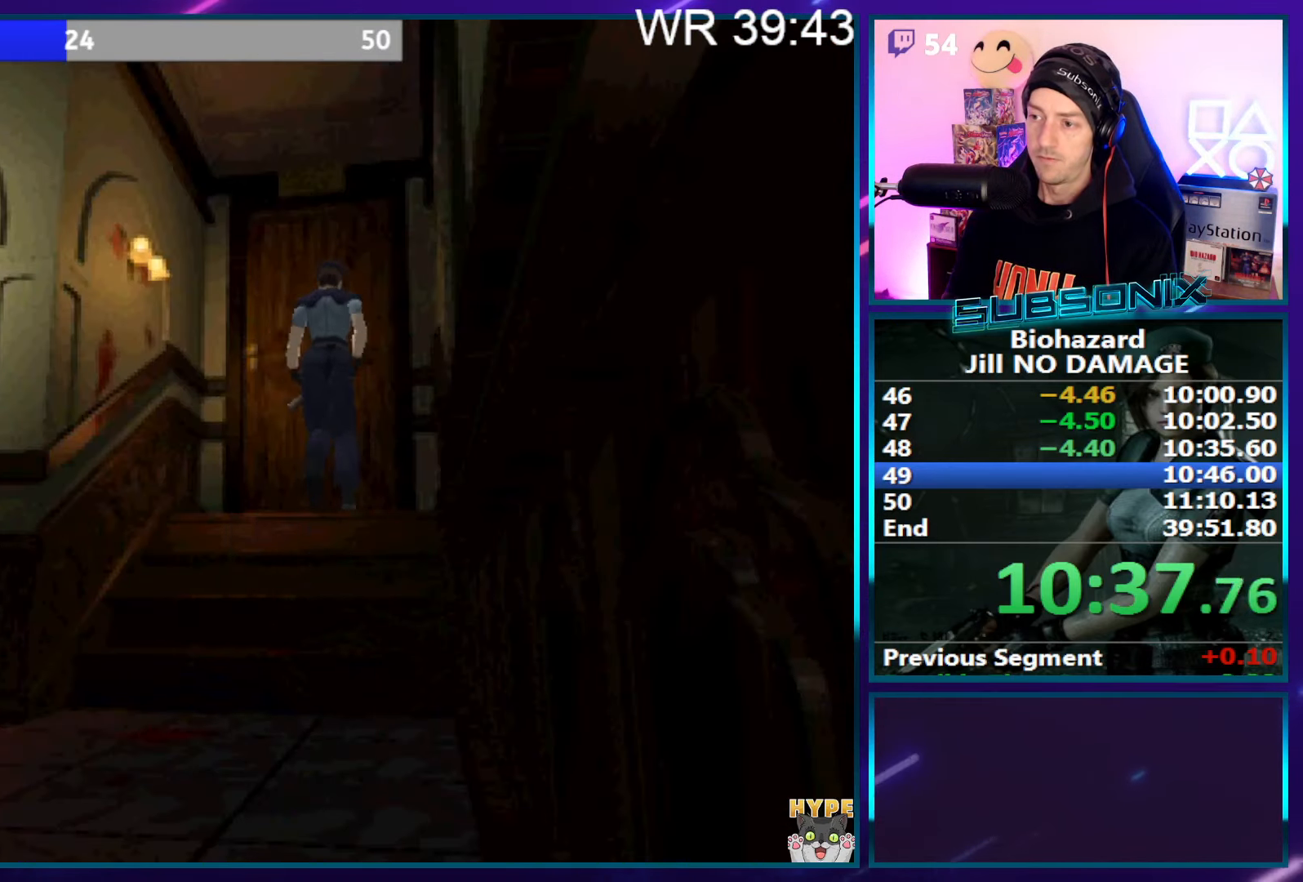
{"buttons": ["DPAD_UP"], "right_stick": "center", "events": [[33, "CROSS", "down"], [117, "CROSS", "up"], [200, "CROSS", "down"], [300, "CROSS", "up"], [300, "SQUARE", "up"], [367, "CROSS", "down"], [467, "CROSS", "up"]]}
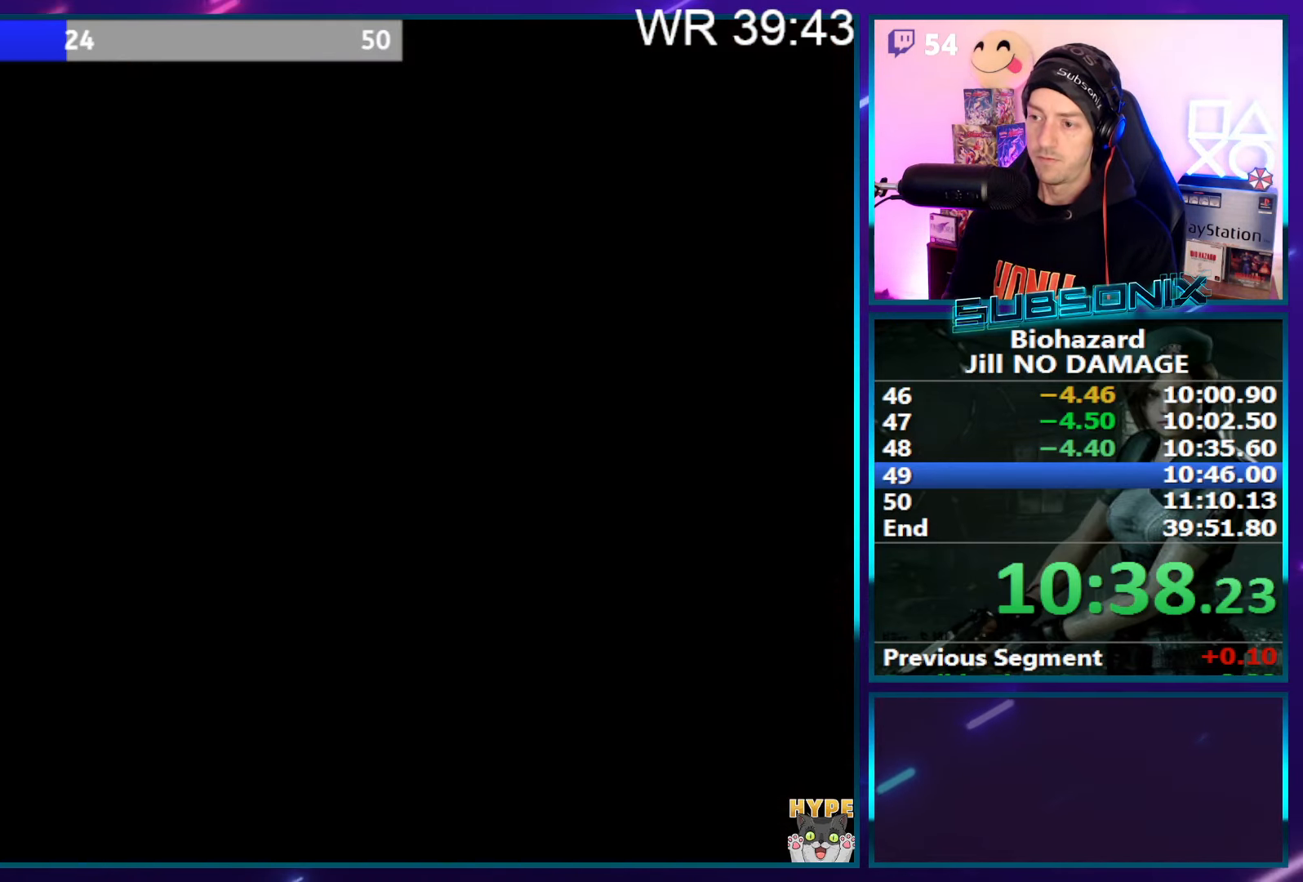
{"buttons": ["CROSS"], "right_stick": "center", "events": [[33, "CROSS", "down"], [83, "DPAD_UP", "up"], [117, "CROSS", "up"], [167, "CROSS", "down"]]}
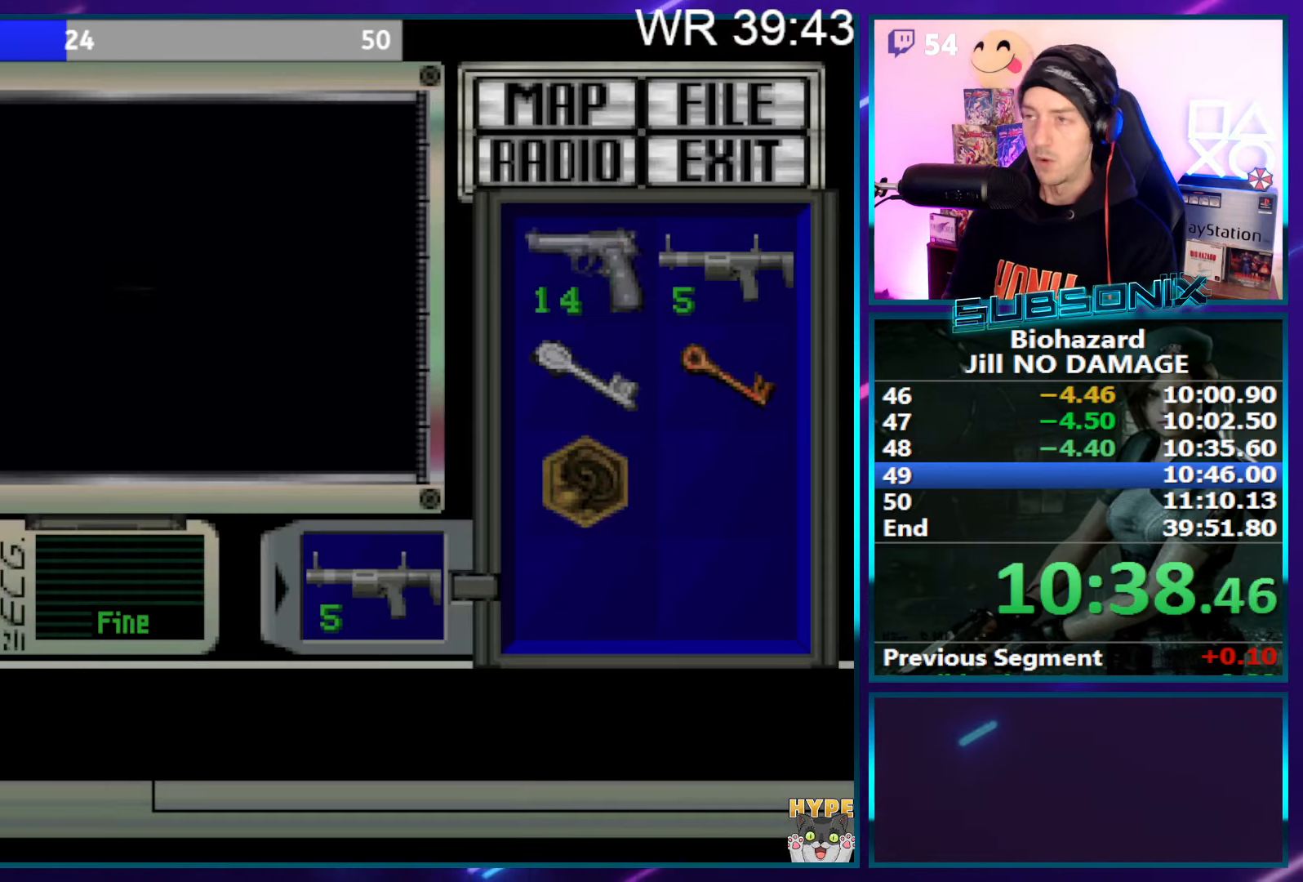
{"buttons": ["CROSS"], "right_stick": "center", "events": []}
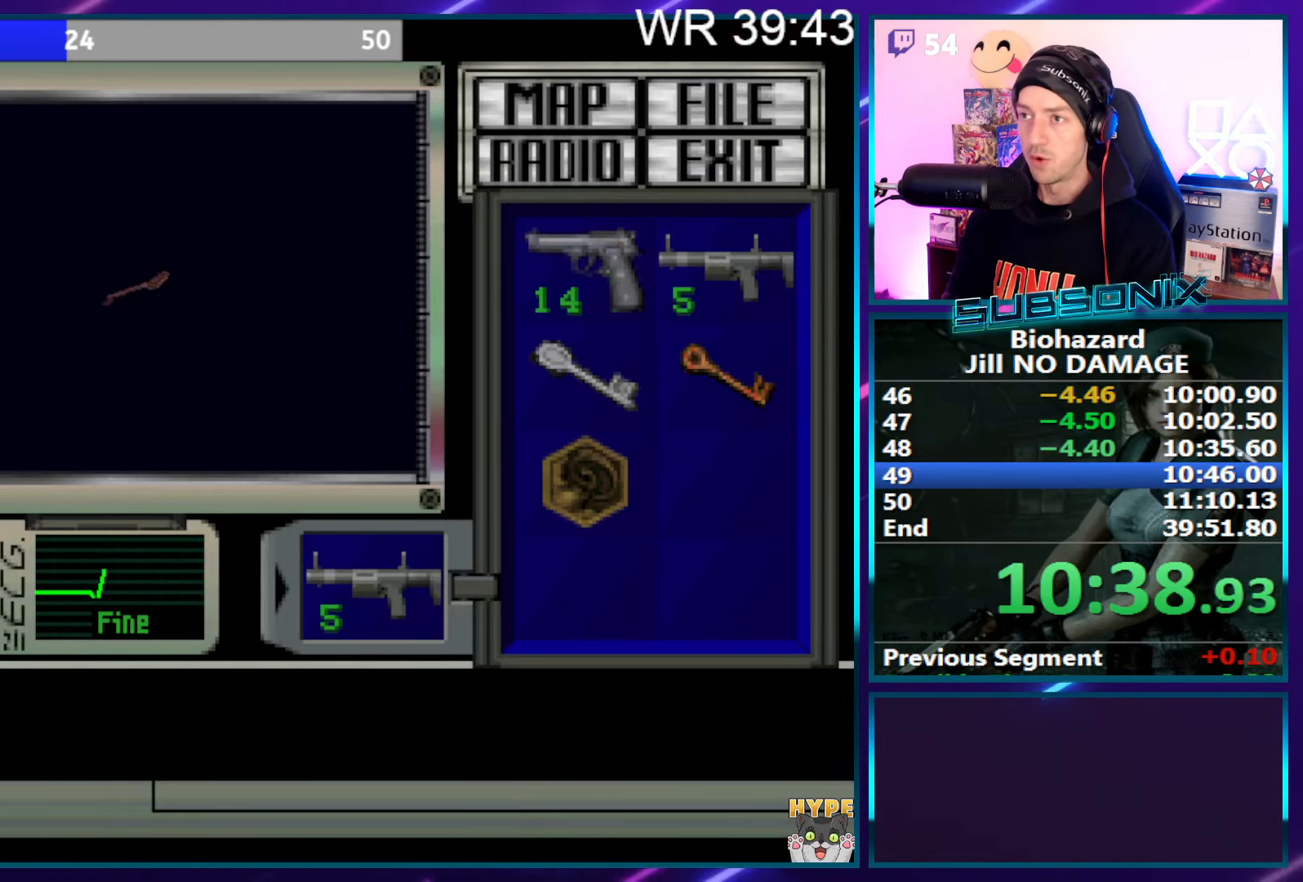
{"buttons": ["CROSS"], "right_stick": "center", "events": []}
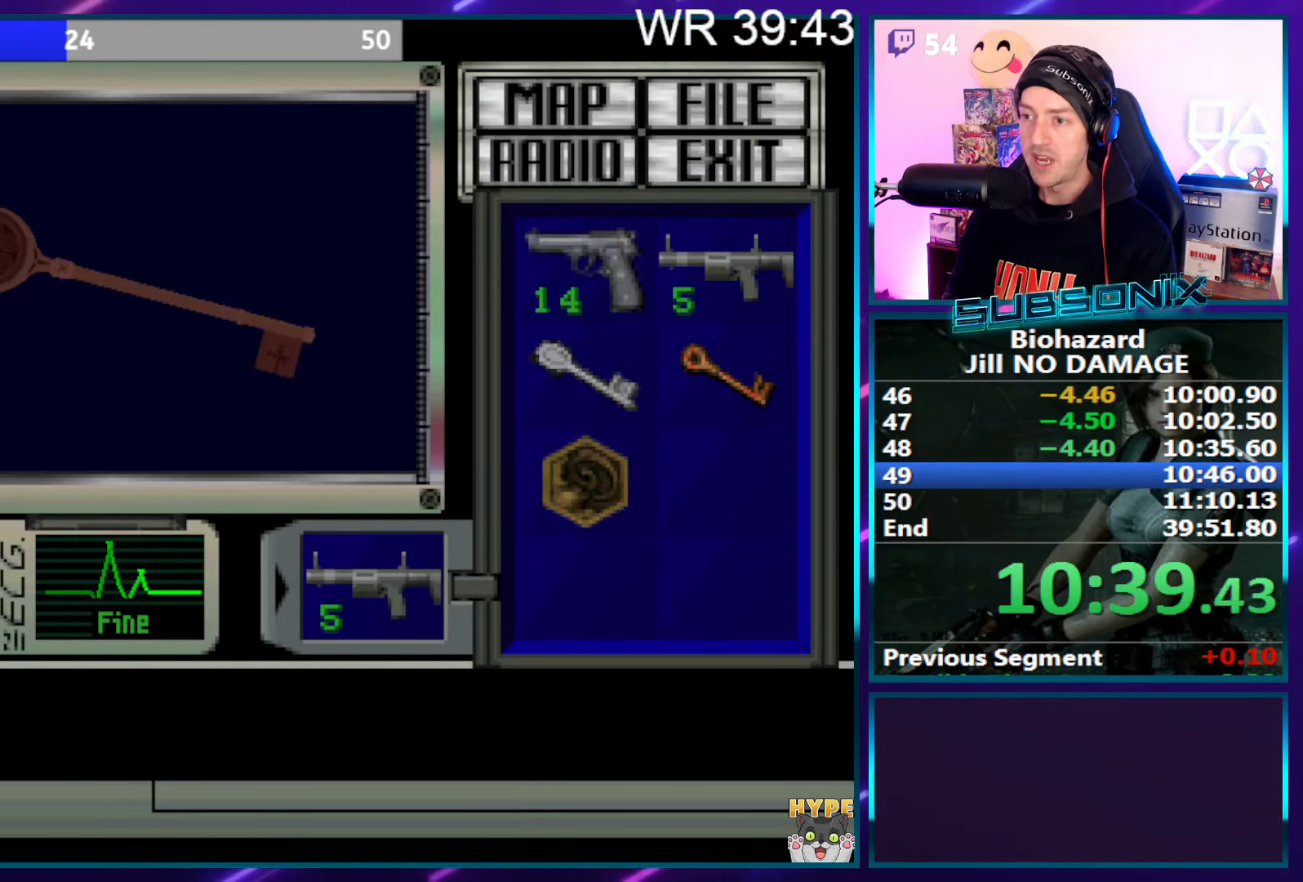
{"buttons": ["CROSS"], "right_stick": "center", "events": []}
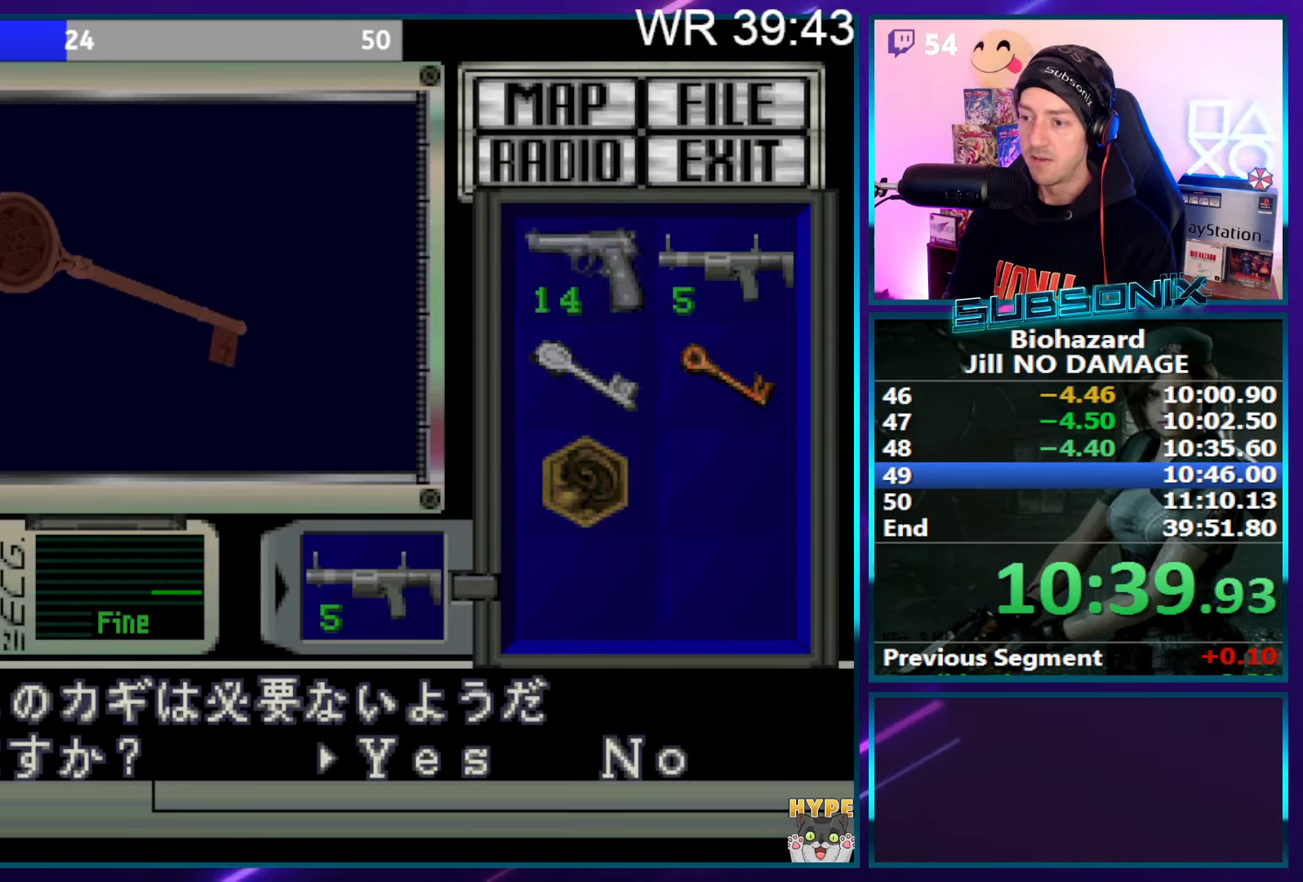
{"buttons": [], "right_stick": "center", "events": [[67, "CROSS", "up"], [133, "CROSS", "down"], [250, "CROSS", "up"], [383, "SQUARE", "down"], [484, "SQUARE", "up"]]}